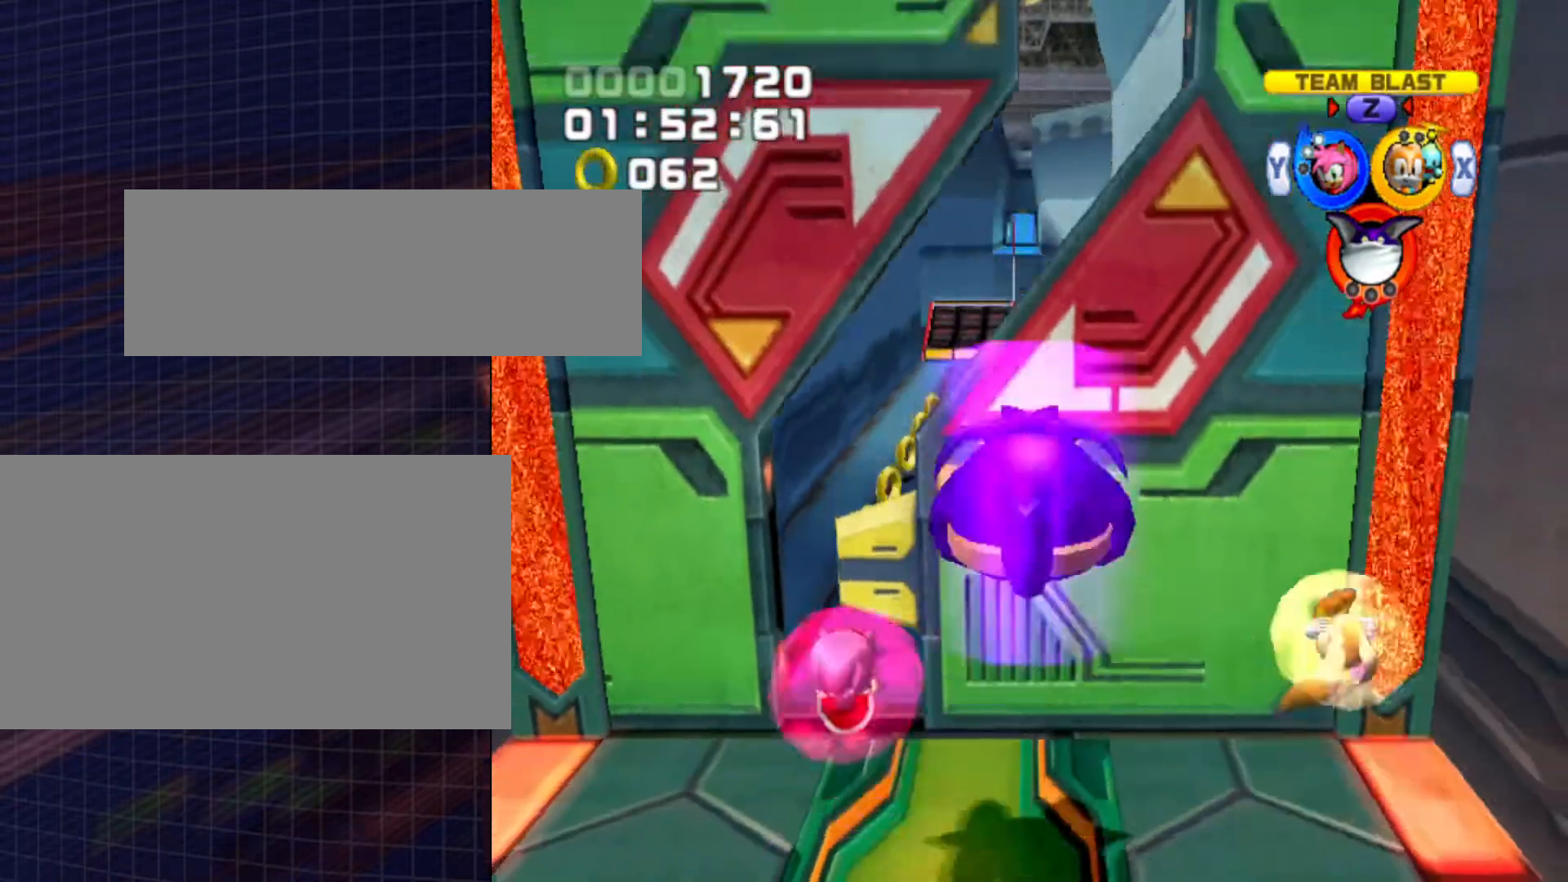
Gameplay with a controller (Nintendo layout); each line is a JSON object with the inputs held at the frame after it. "events" lists button and stick changes between this image and that frame as [ms after this image, input, new state], when the widget could be followed in between. Not read: L3 R3.
{"buttons": [], "left_stick": "up", "right_stick": "center", "events": [[267, "left_stick", "up"], [500, "A", "up"]]}
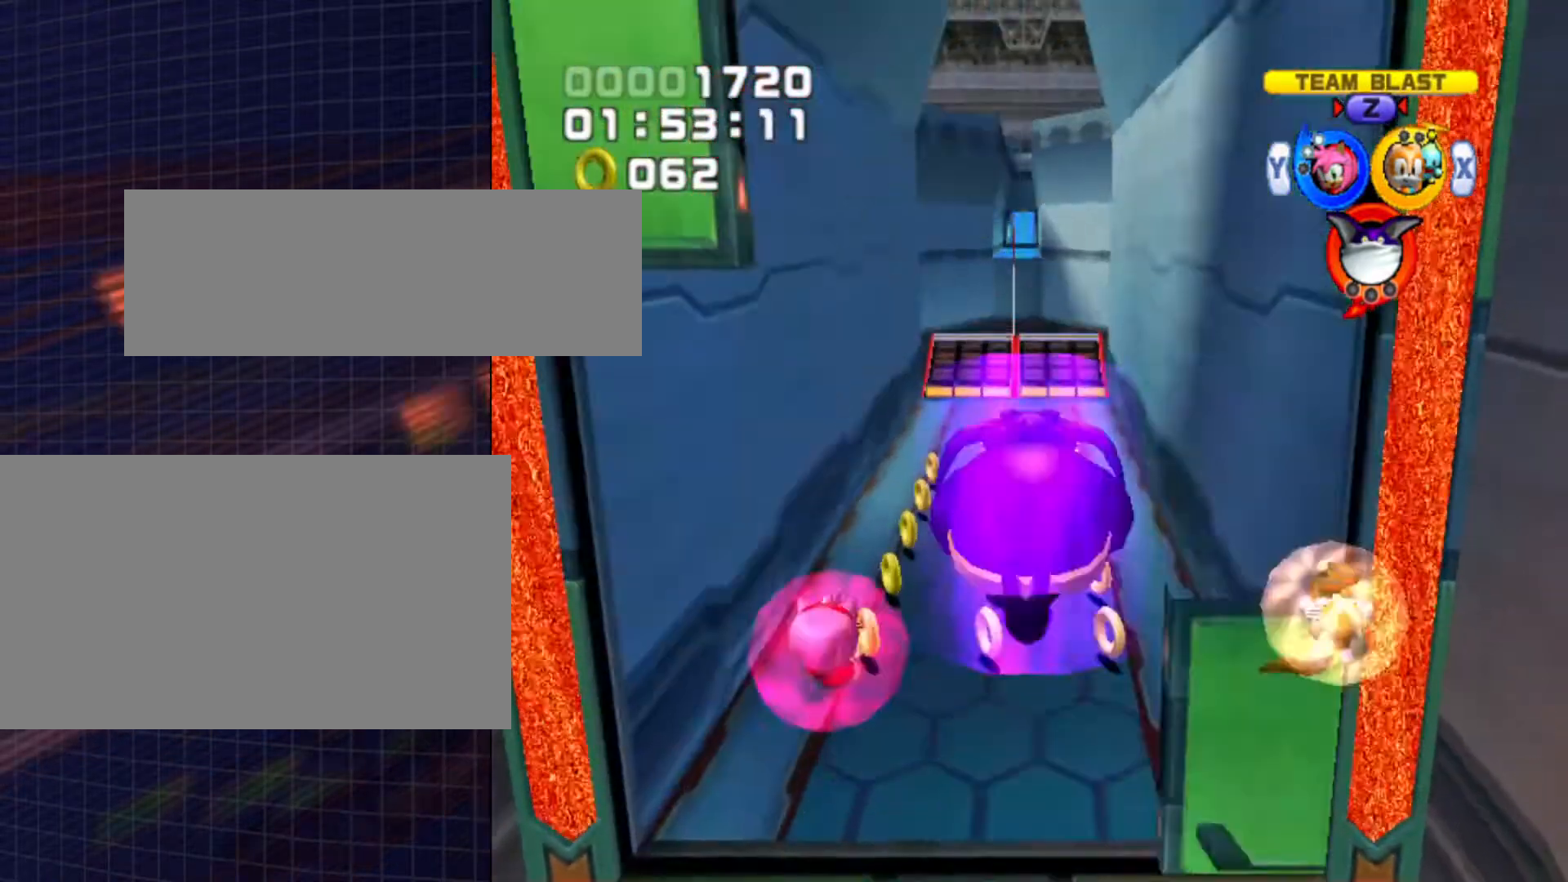
{"buttons": [], "left_stick": "up", "right_stick": "center", "events": [[67, "B", "down"], [167, "B", "up"], [300, "Y", "down"], [400, "Y", "up"]]}
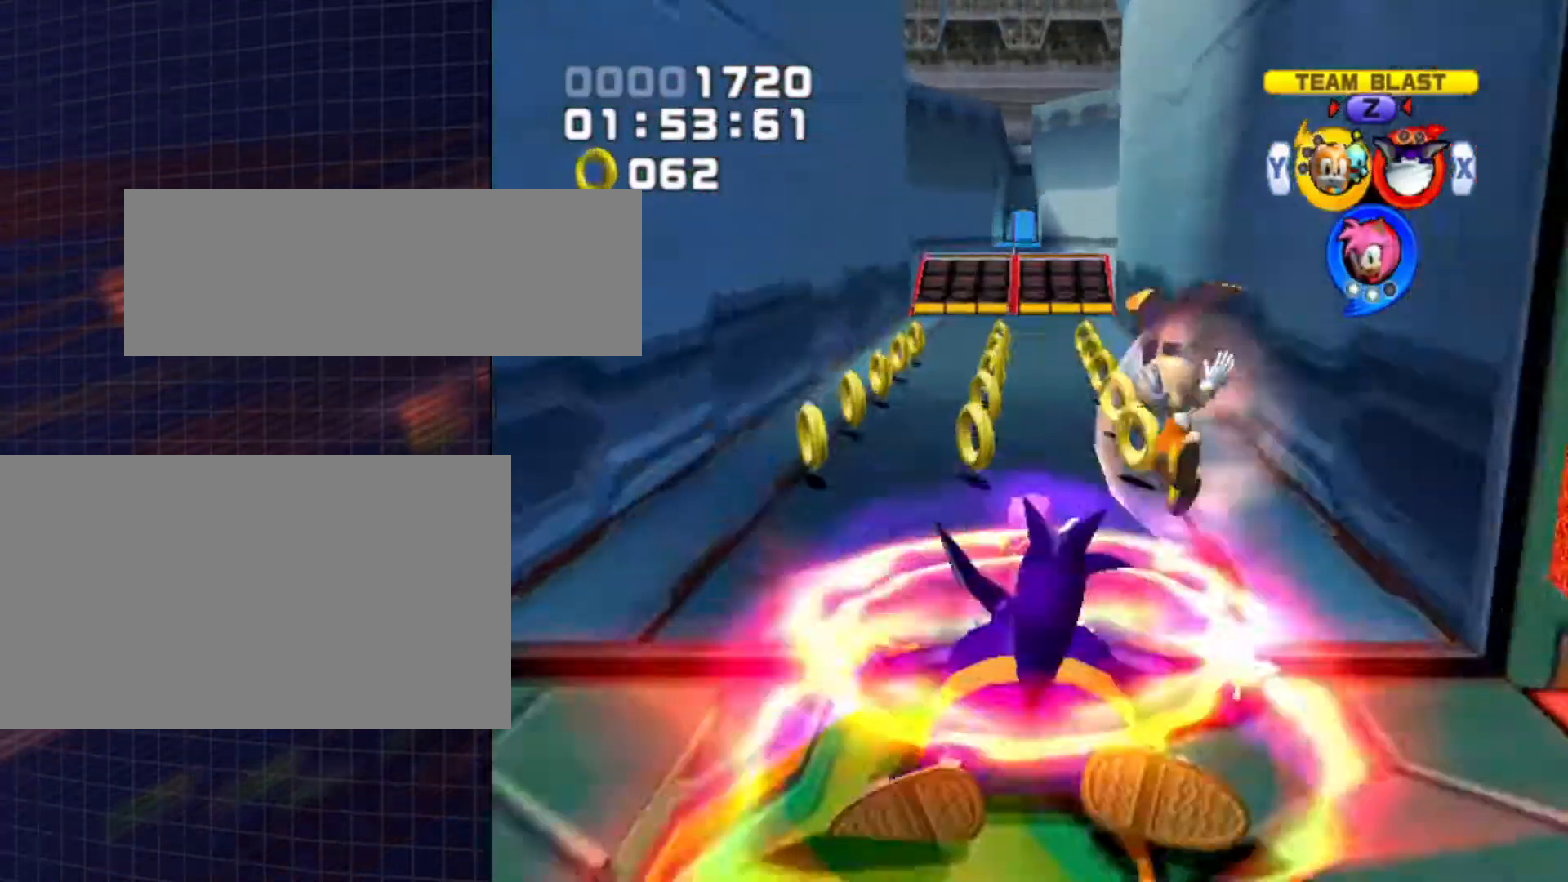
{"buttons": [], "left_stick": "up", "right_stick": "center", "events": []}
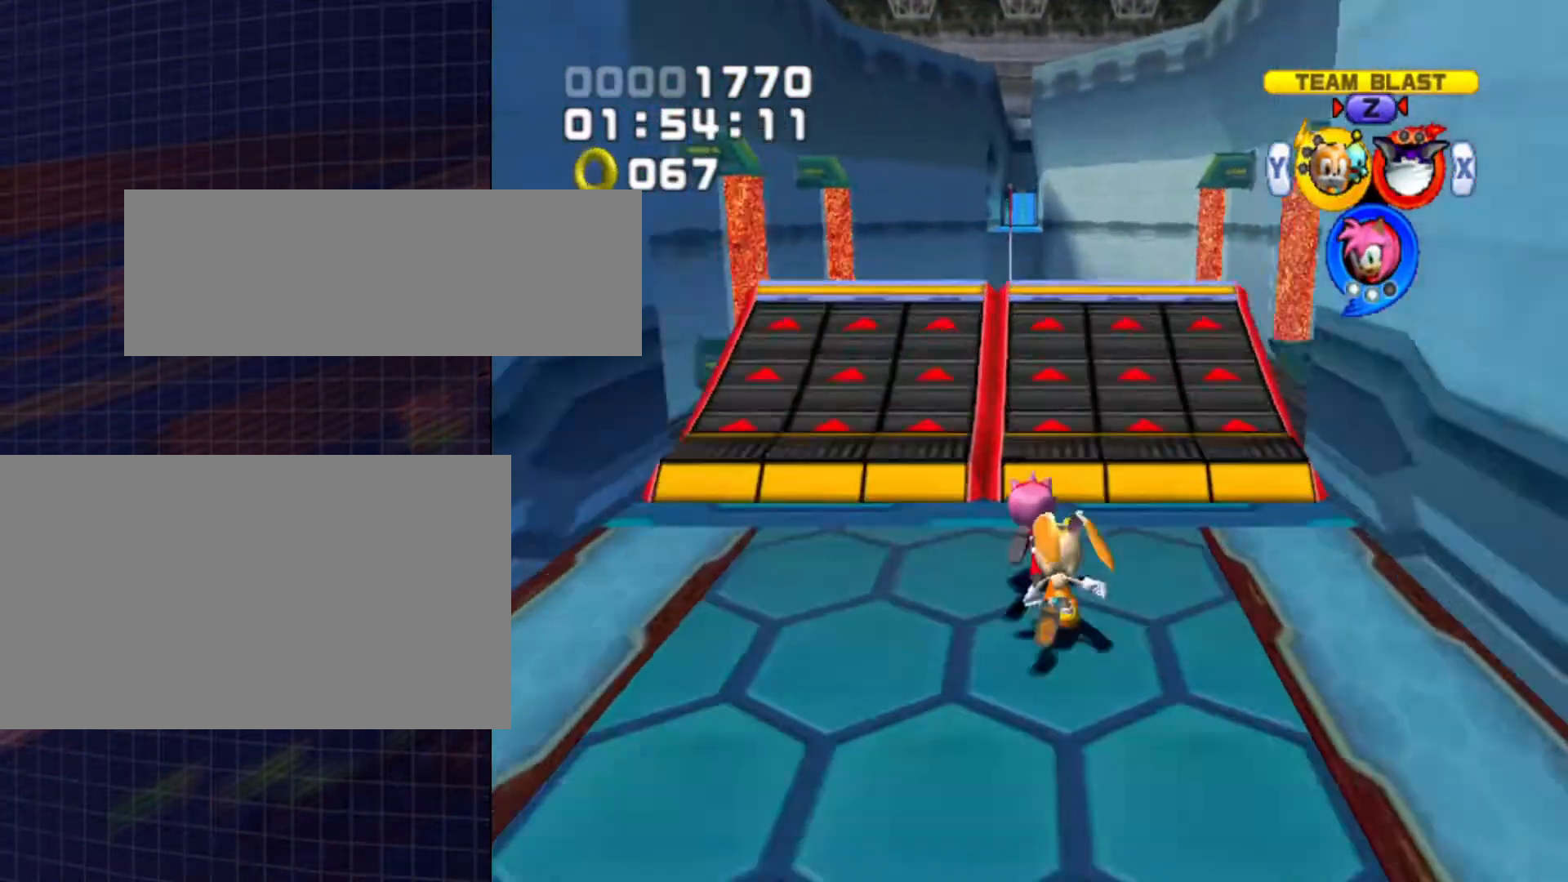
{"buttons": [], "left_stick": "up", "right_stick": "center", "events": []}
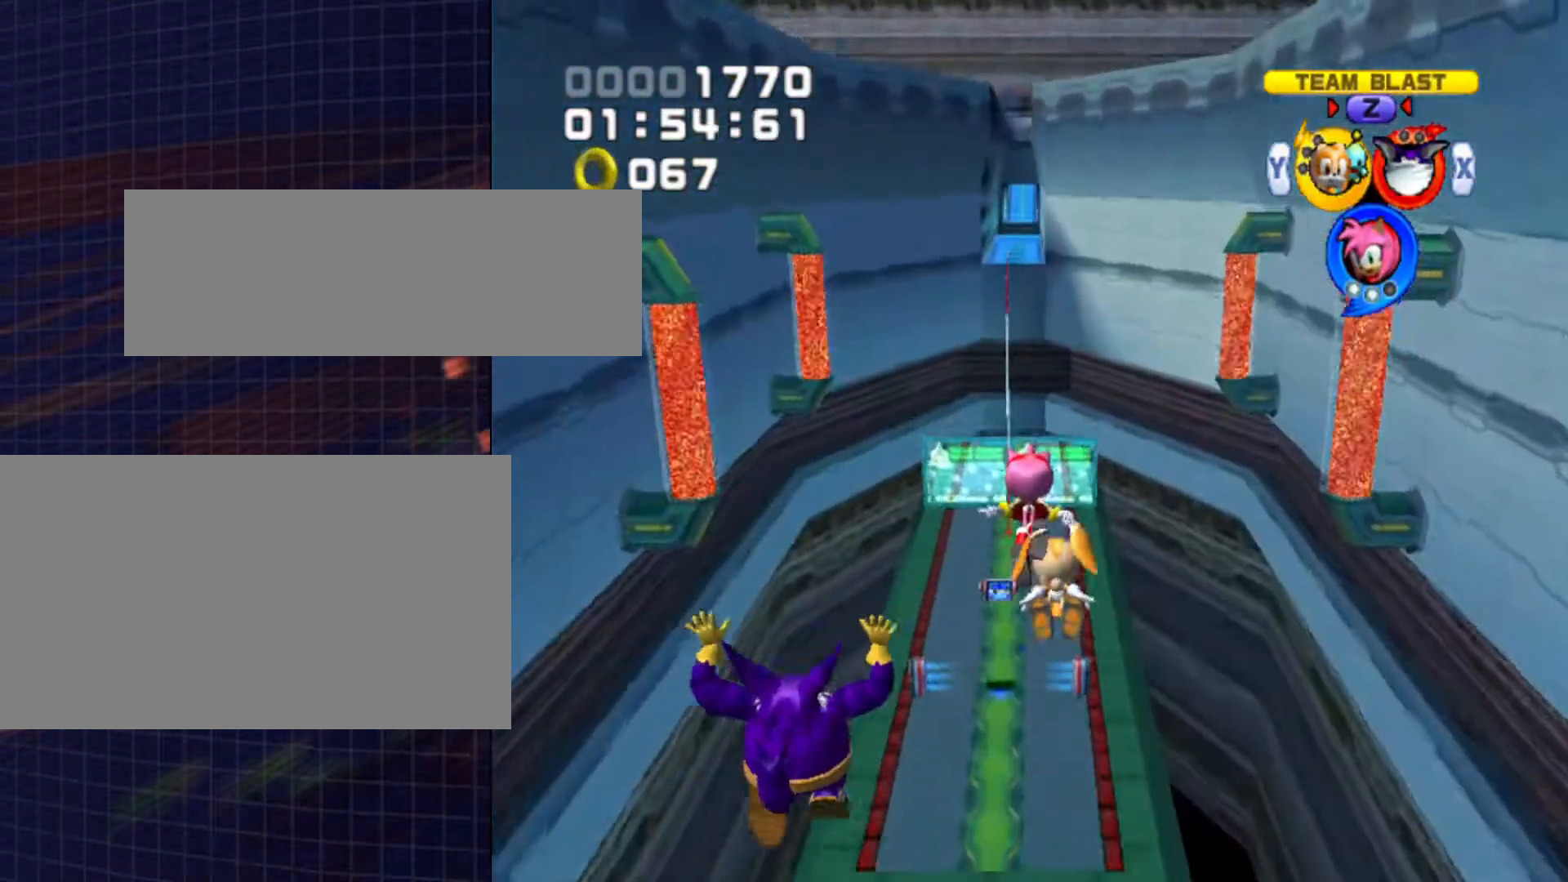
{"buttons": [], "left_stick": "up", "right_stick": "center", "events": []}
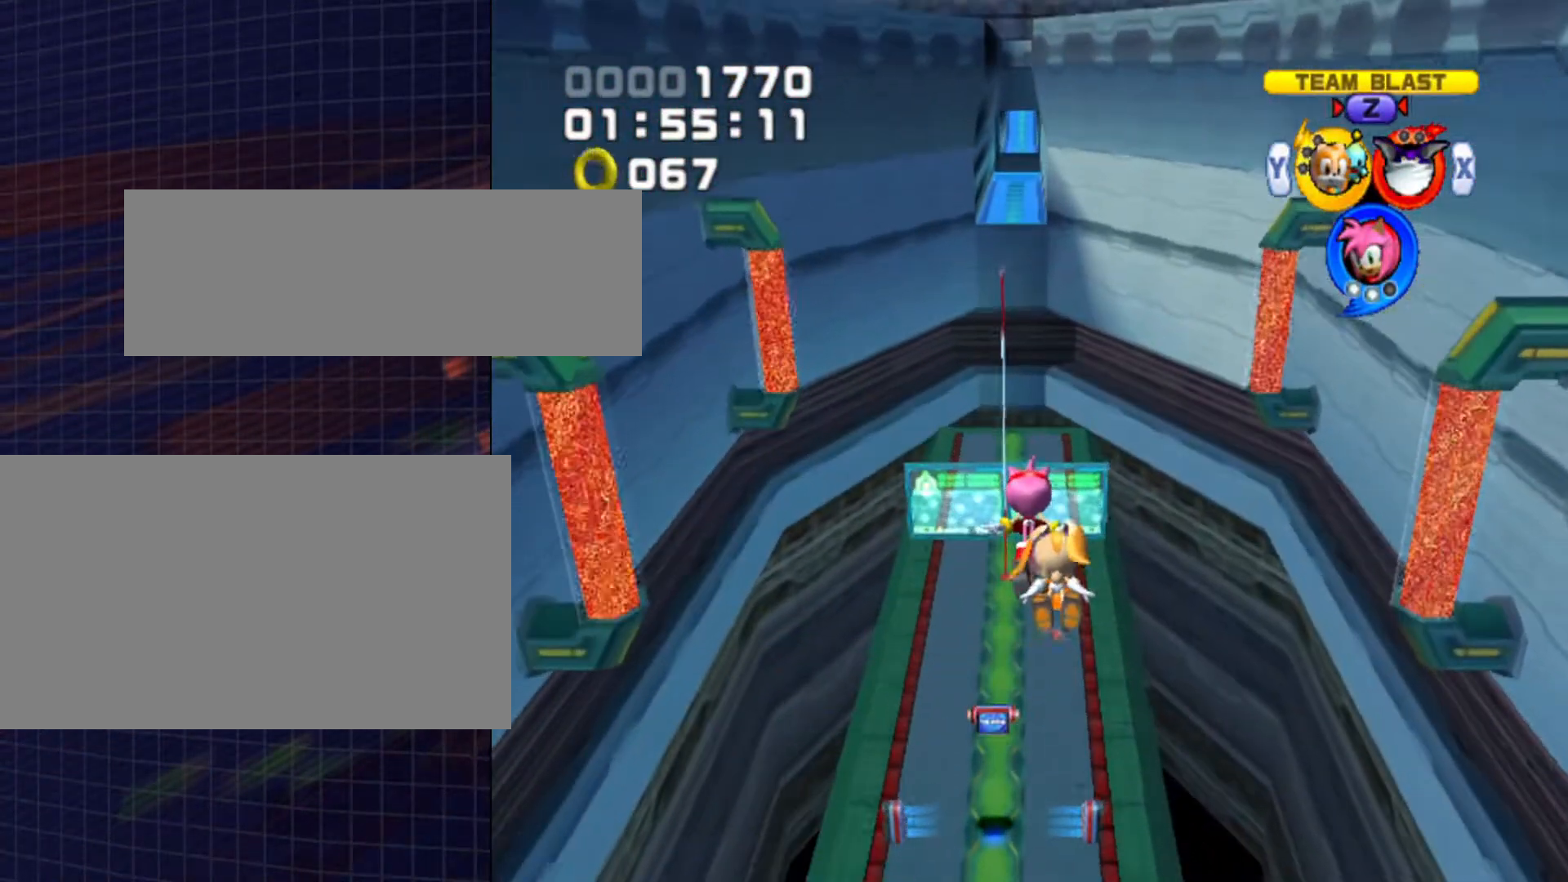
{"buttons": [], "left_stick": "up", "right_stick": "center", "events": []}
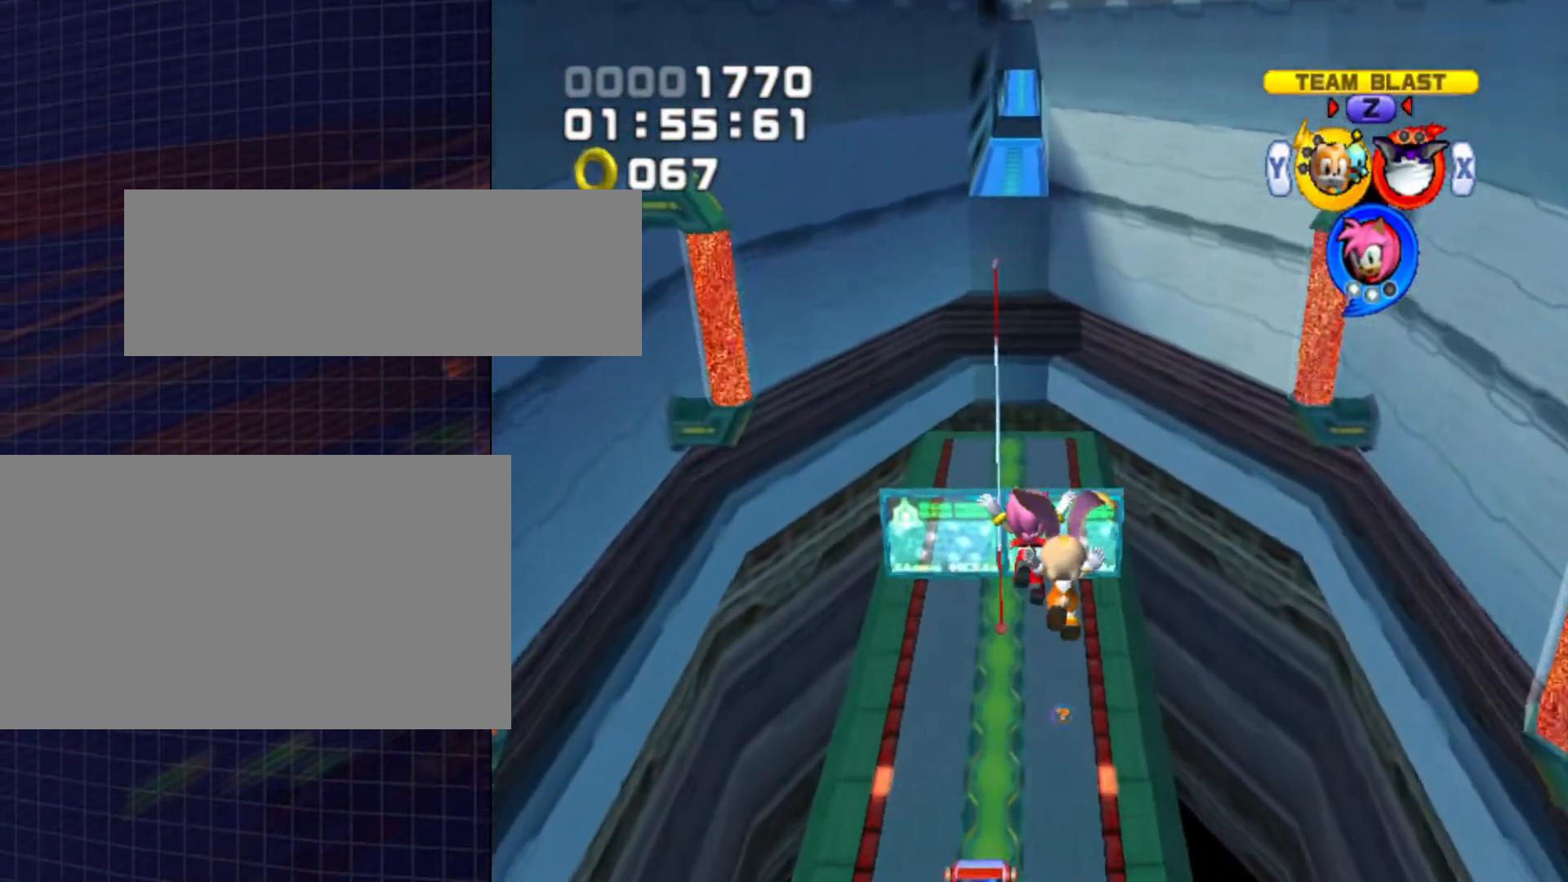
{"buttons": [], "left_stick": "up", "right_stick": "center", "events": []}
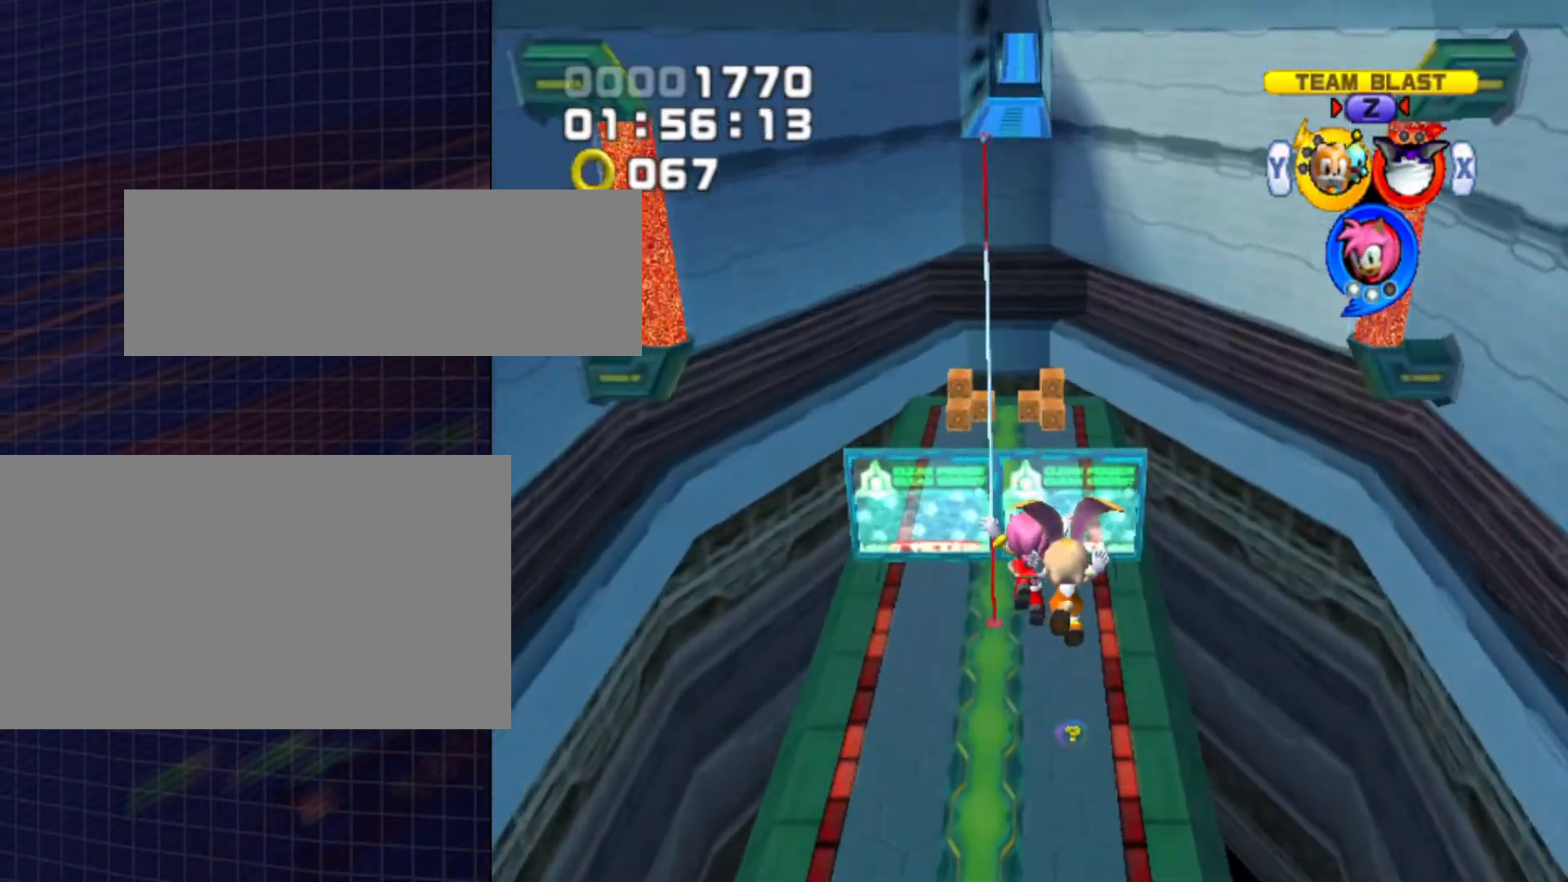
{"buttons": [], "left_stick": "up", "right_stick": "center", "events": []}
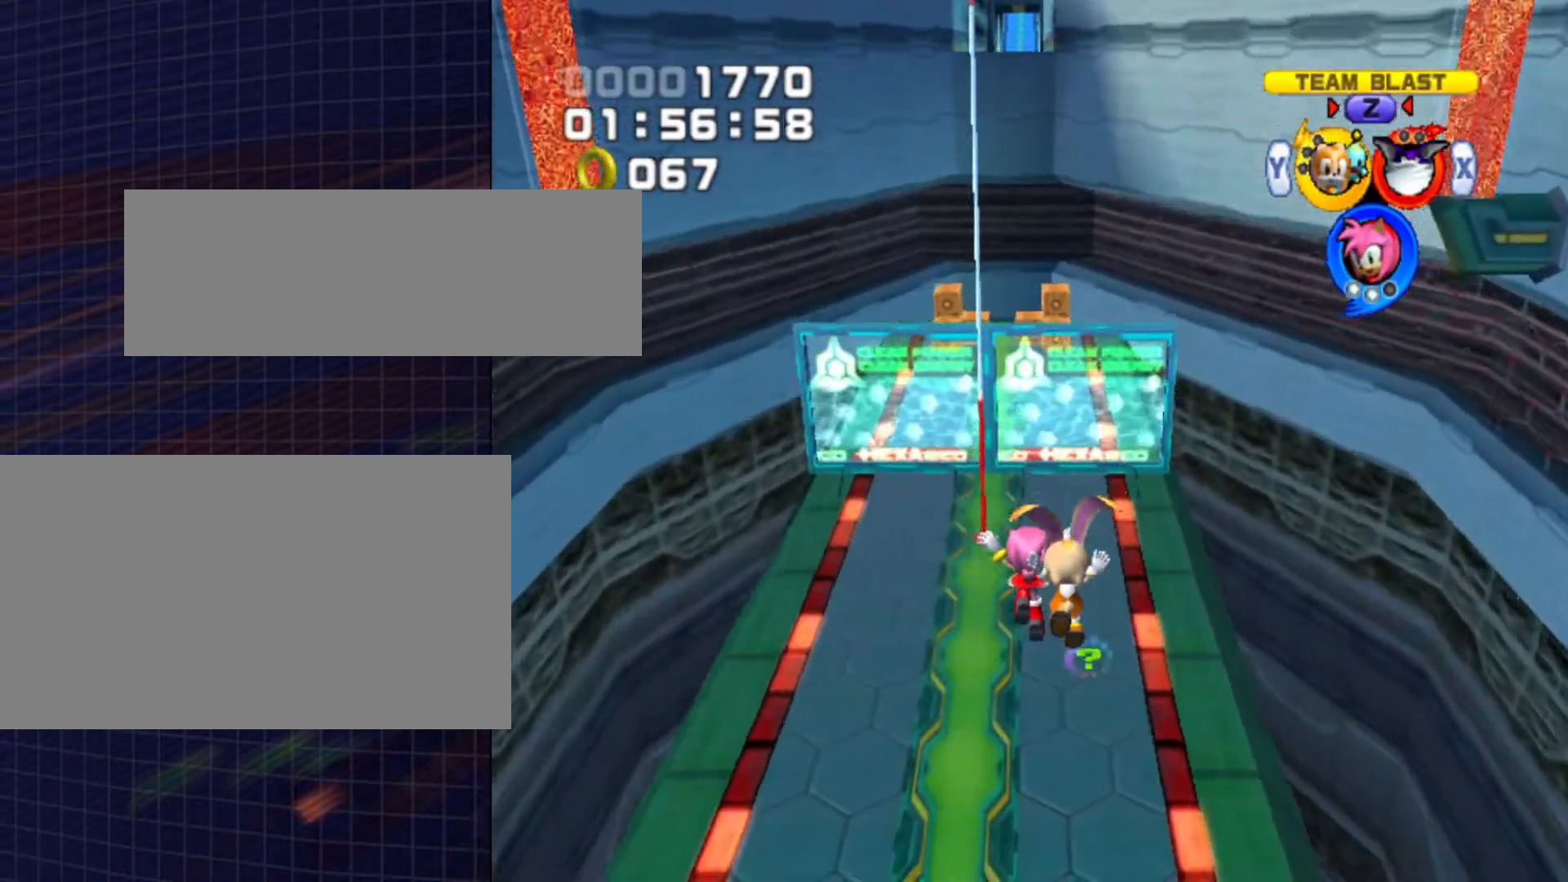
{"buttons": [], "left_stick": "up", "right_stick": "center", "events": []}
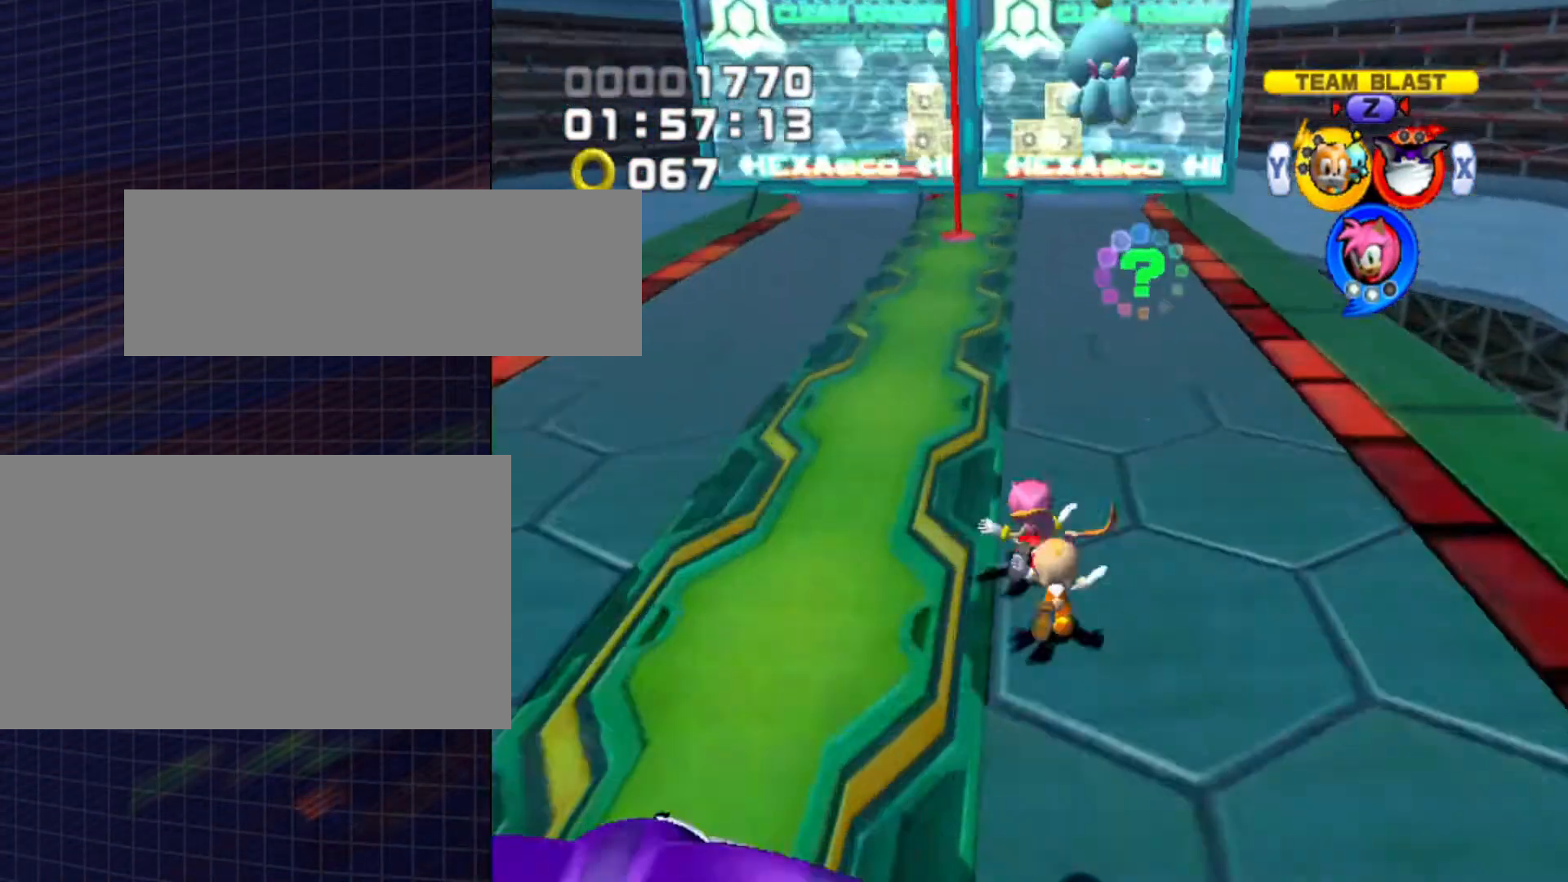
{"buttons": [], "left_stick": "up", "right_stick": "center", "events": [[67, "B", "down"], [167, "B", "up"]]}
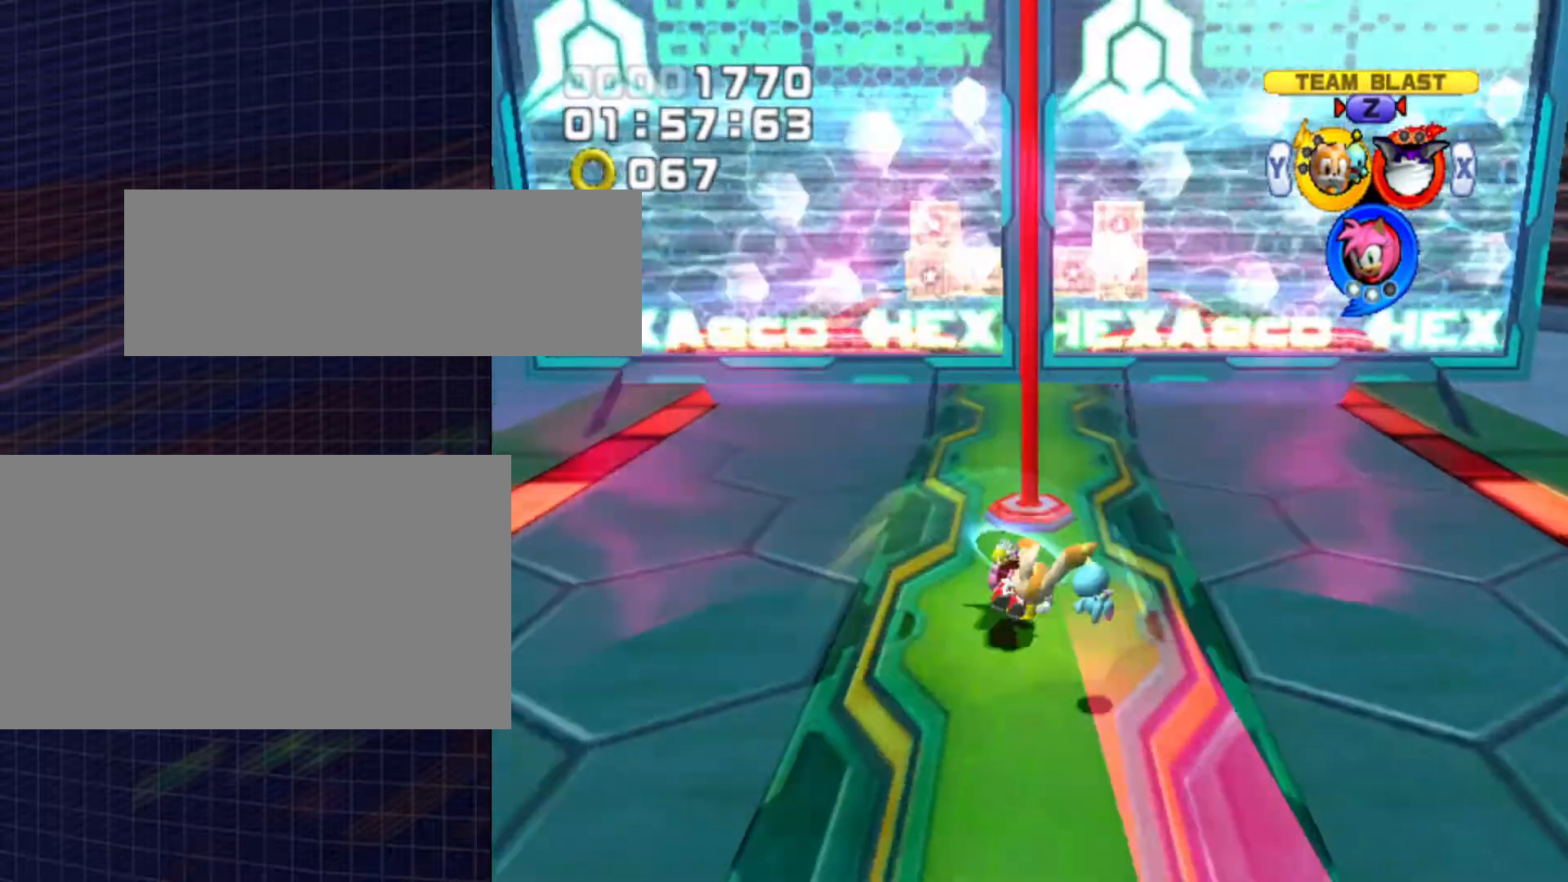
{"buttons": [], "left_stick": "center", "right_stick": "center", "events": [[200, "left_stick", "center"]]}
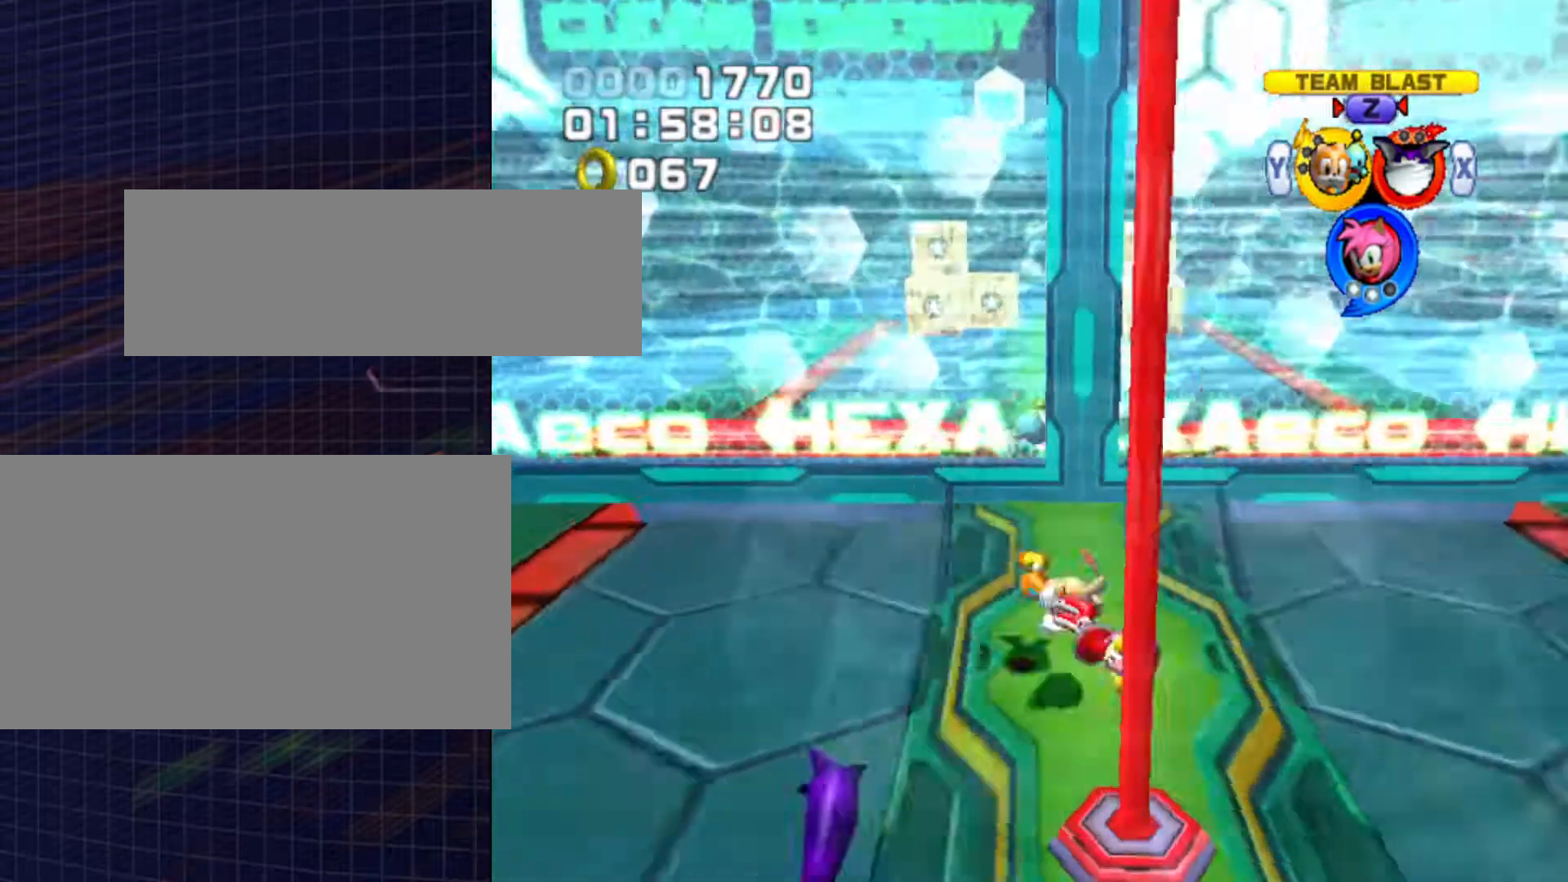
{"buttons": [], "left_stick": "center", "right_stick": "center", "events": []}
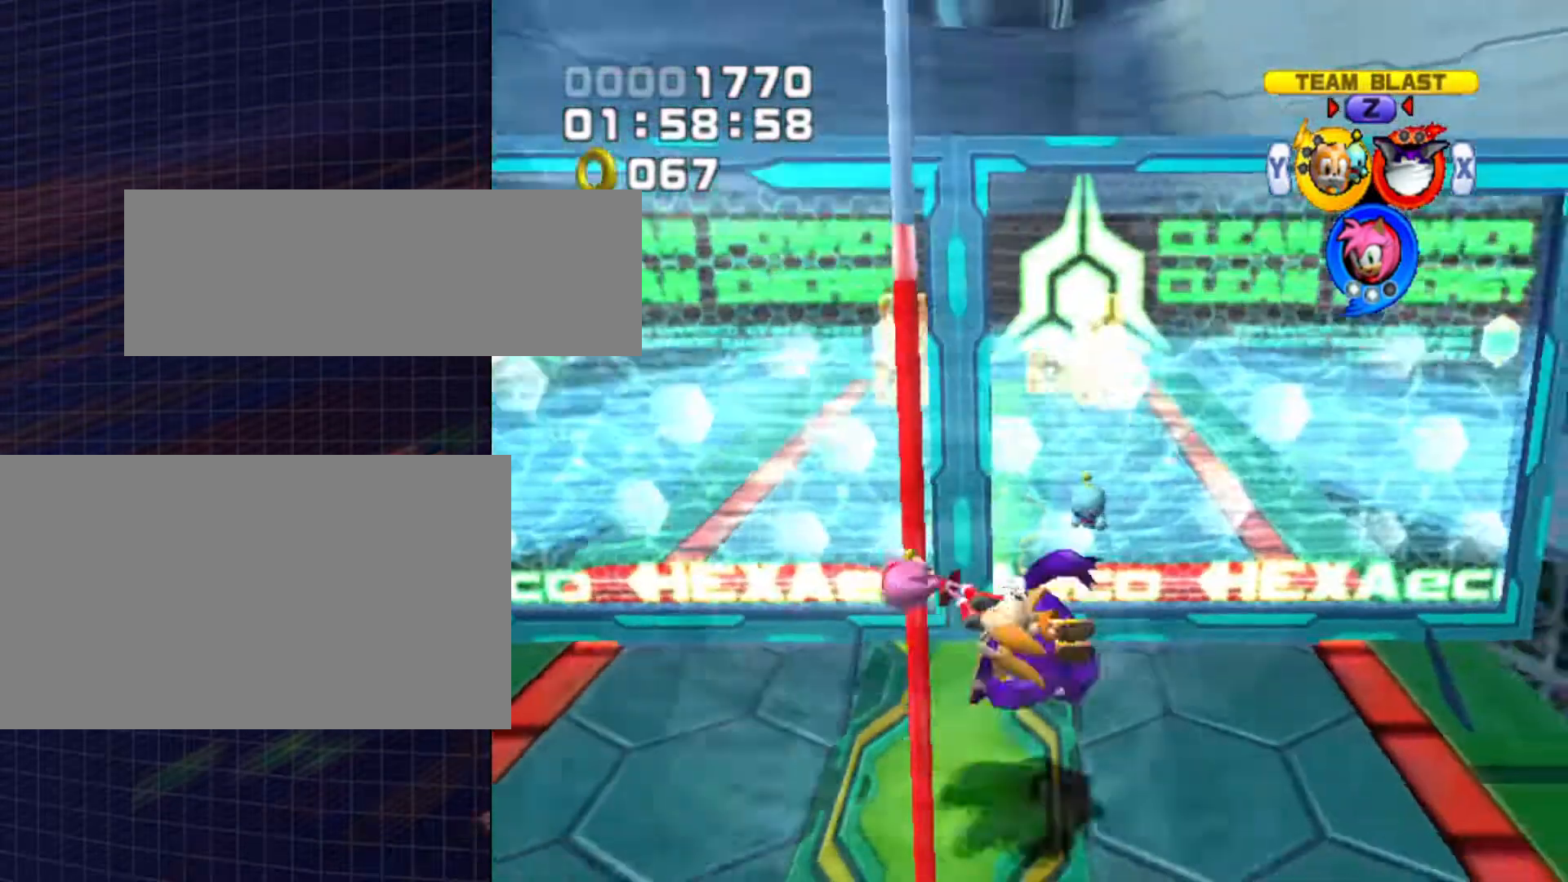
{"buttons": [], "left_stick": "center", "right_stick": "center", "events": []}
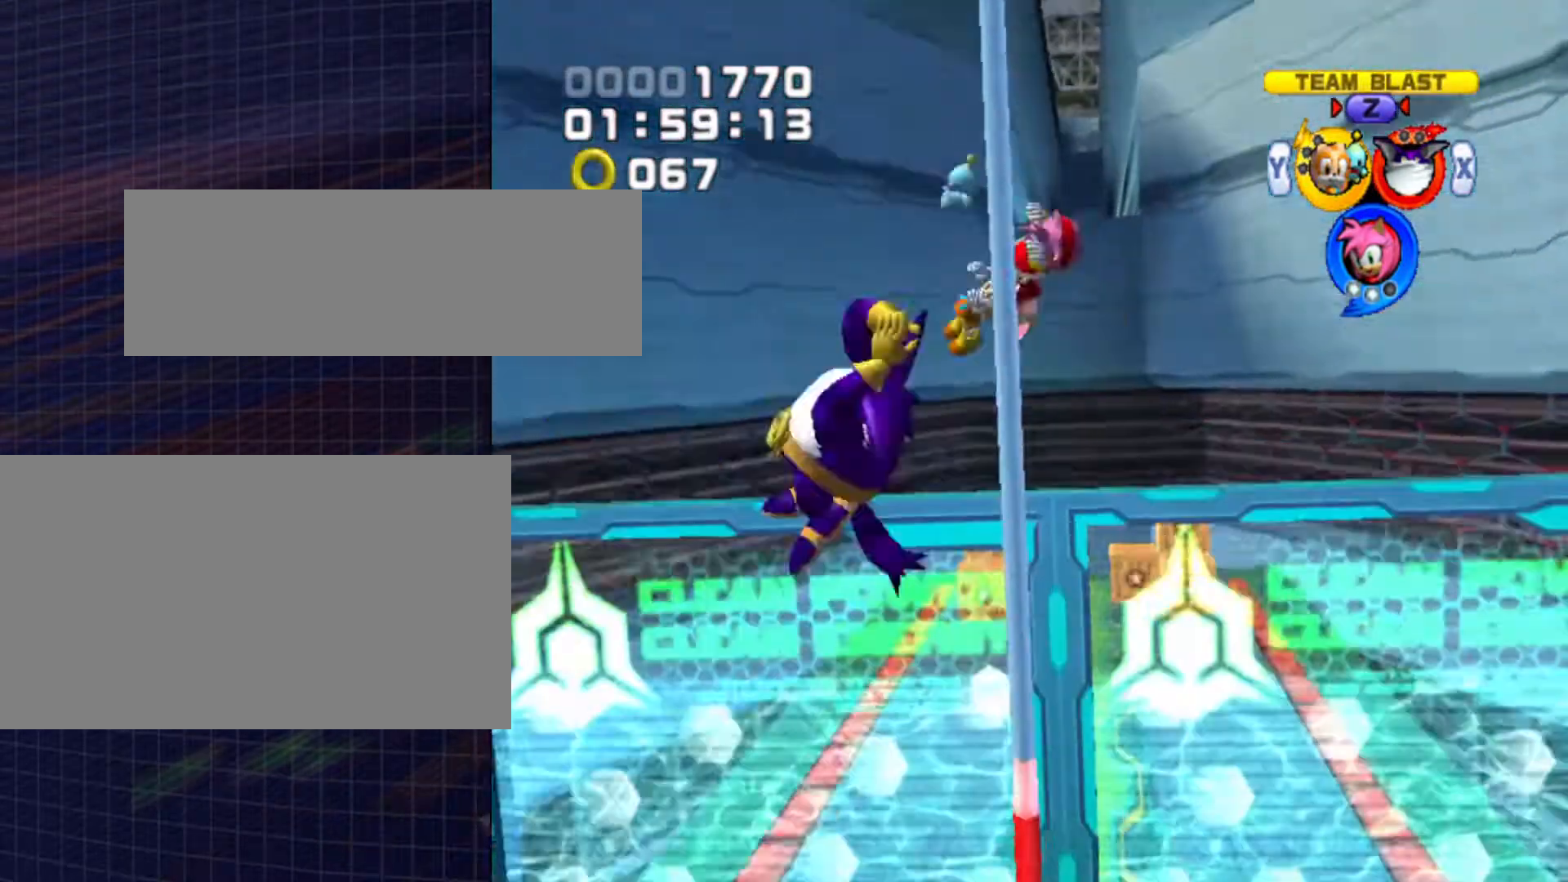
{"buttons": [], "left_stick": "center", "right_stick": "center", "events": []}
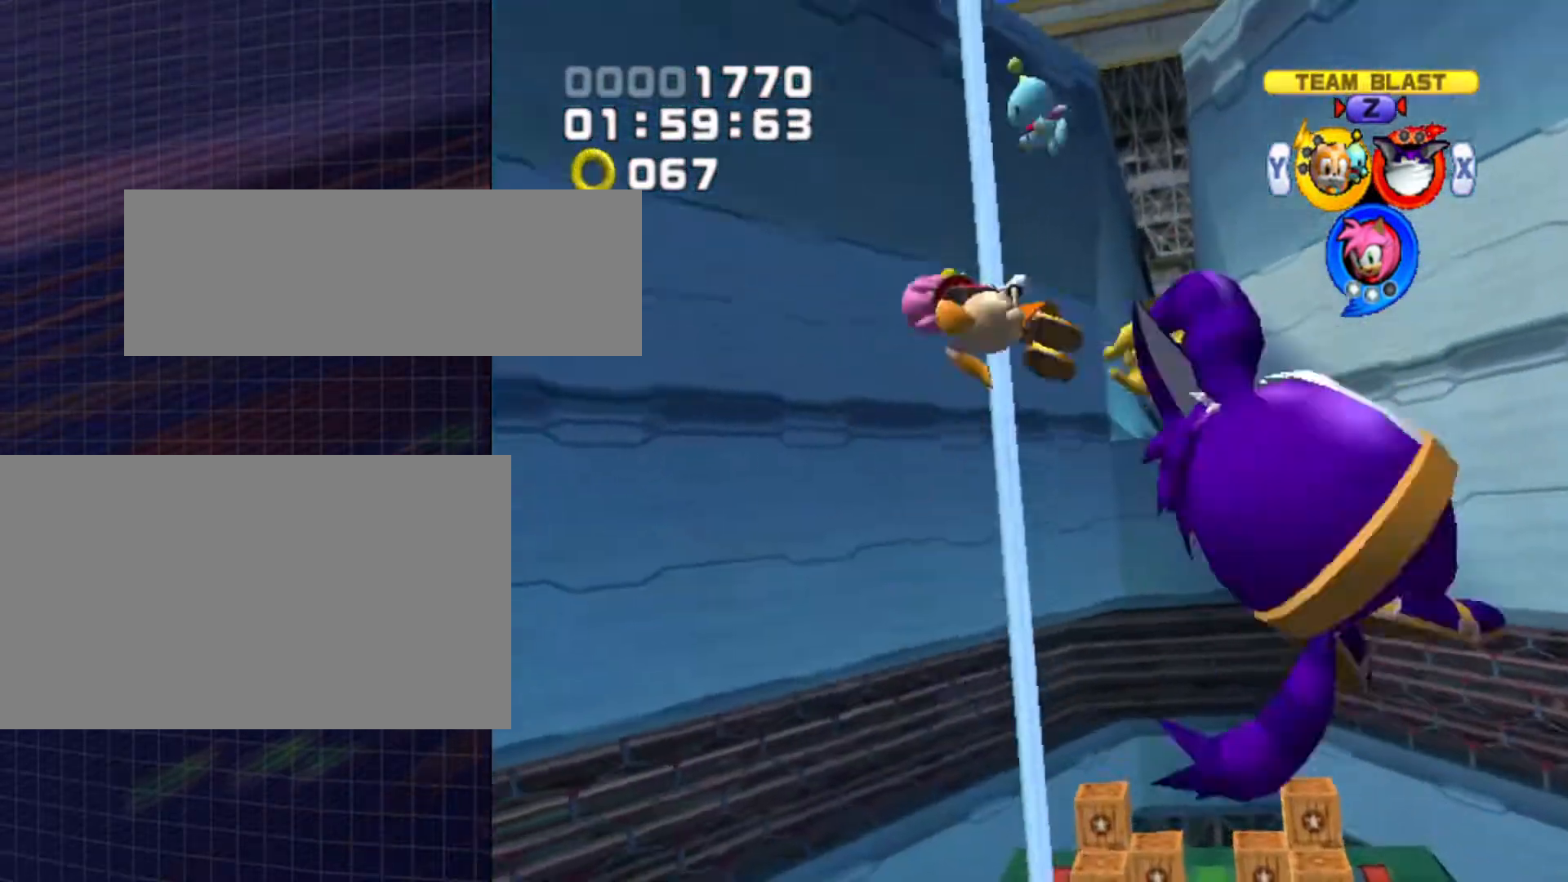
{"buttons": [], "left_stick": "center", "right_stick": "center", "events": []}
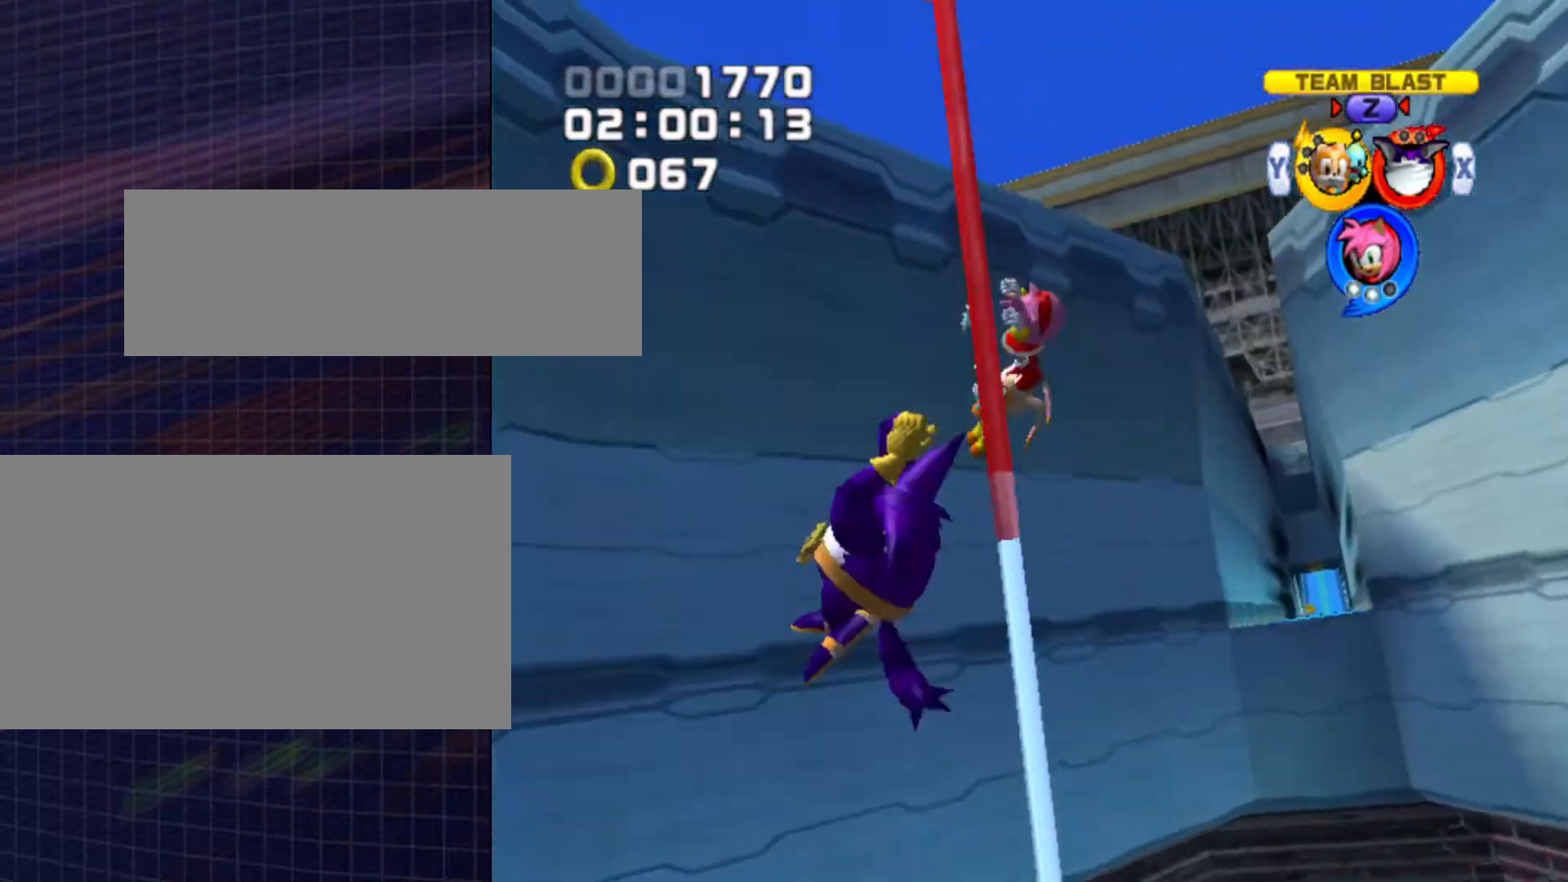
{"buttons": [], "left_stick": "center", "right_stick": "center", "events": []}
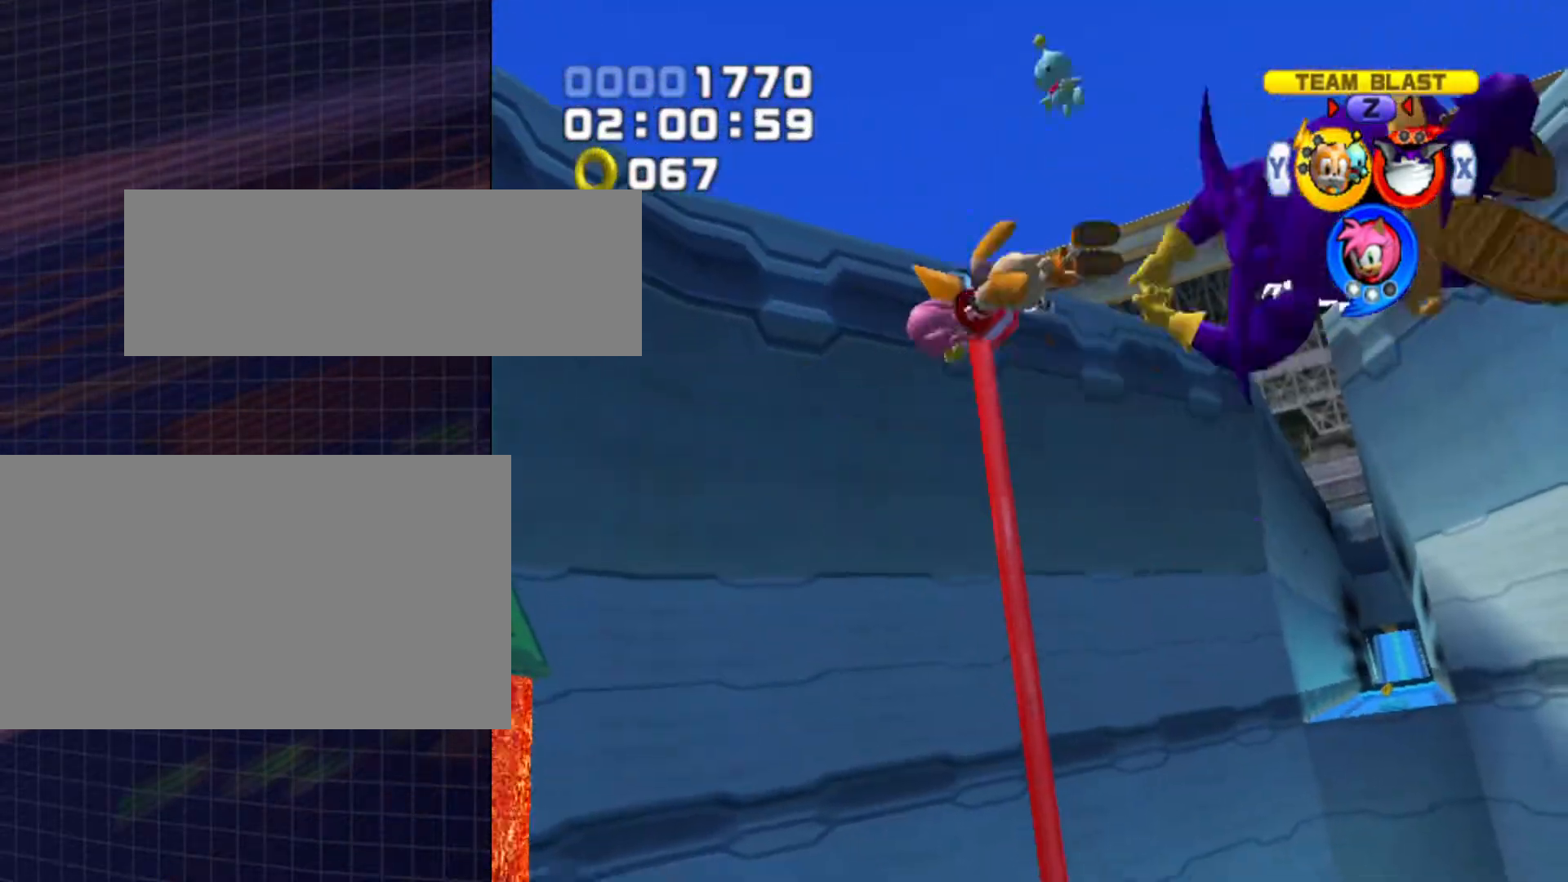
{"buttons": [], "left_stick": "up", "right_stick": "center", "events": [[500, "left_stick", "up"]]}
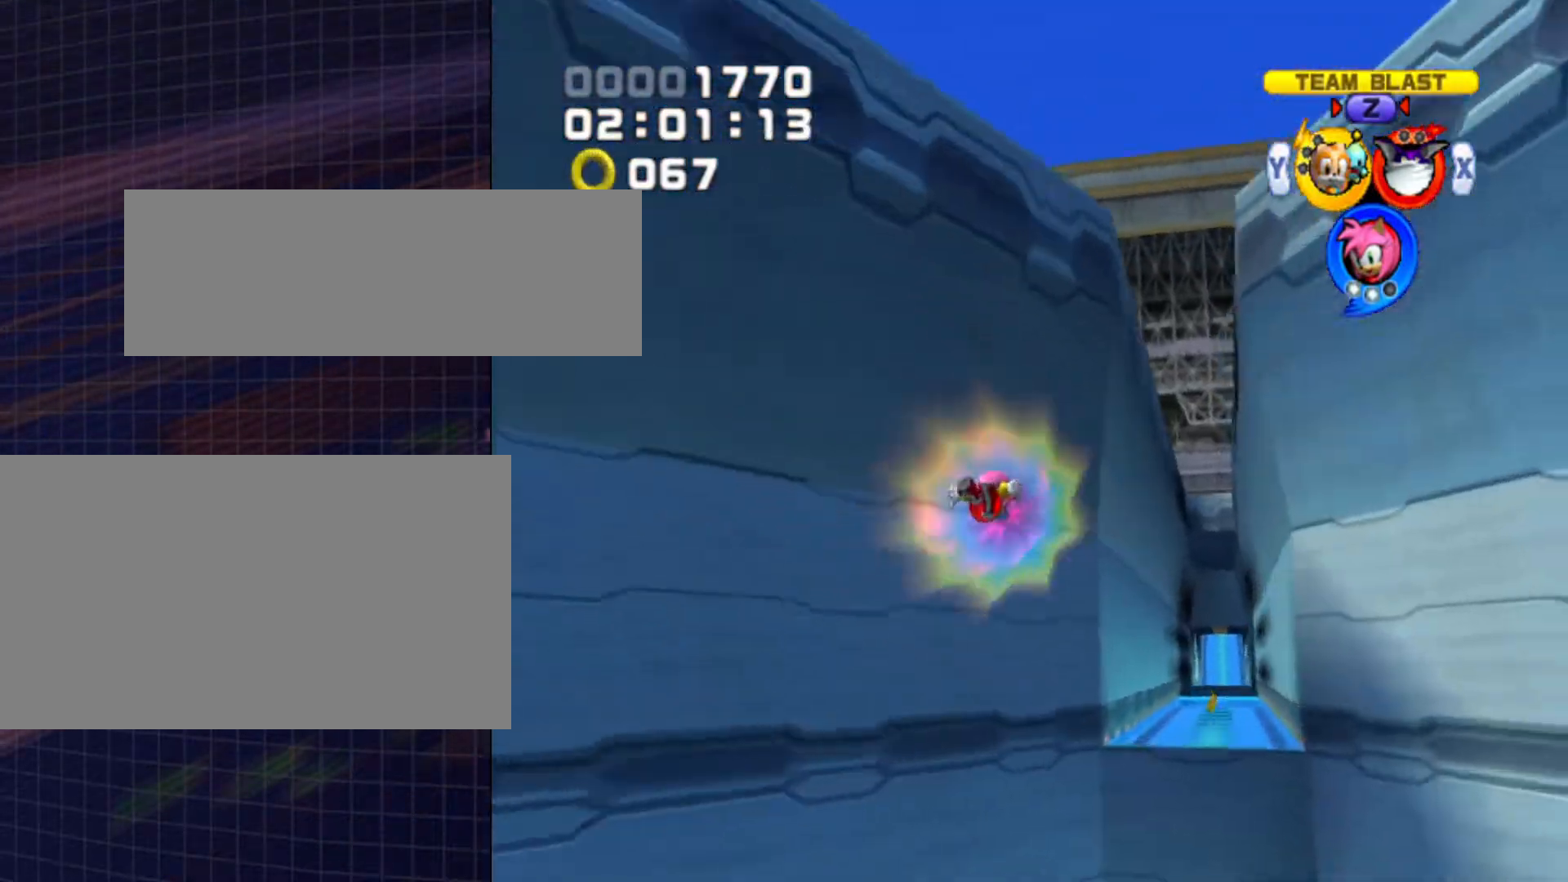
{"buttons": [], "left_stick": "up", "right_stick": "center", "events": [[133, "X", "down"], [167, "X", "up"]]}
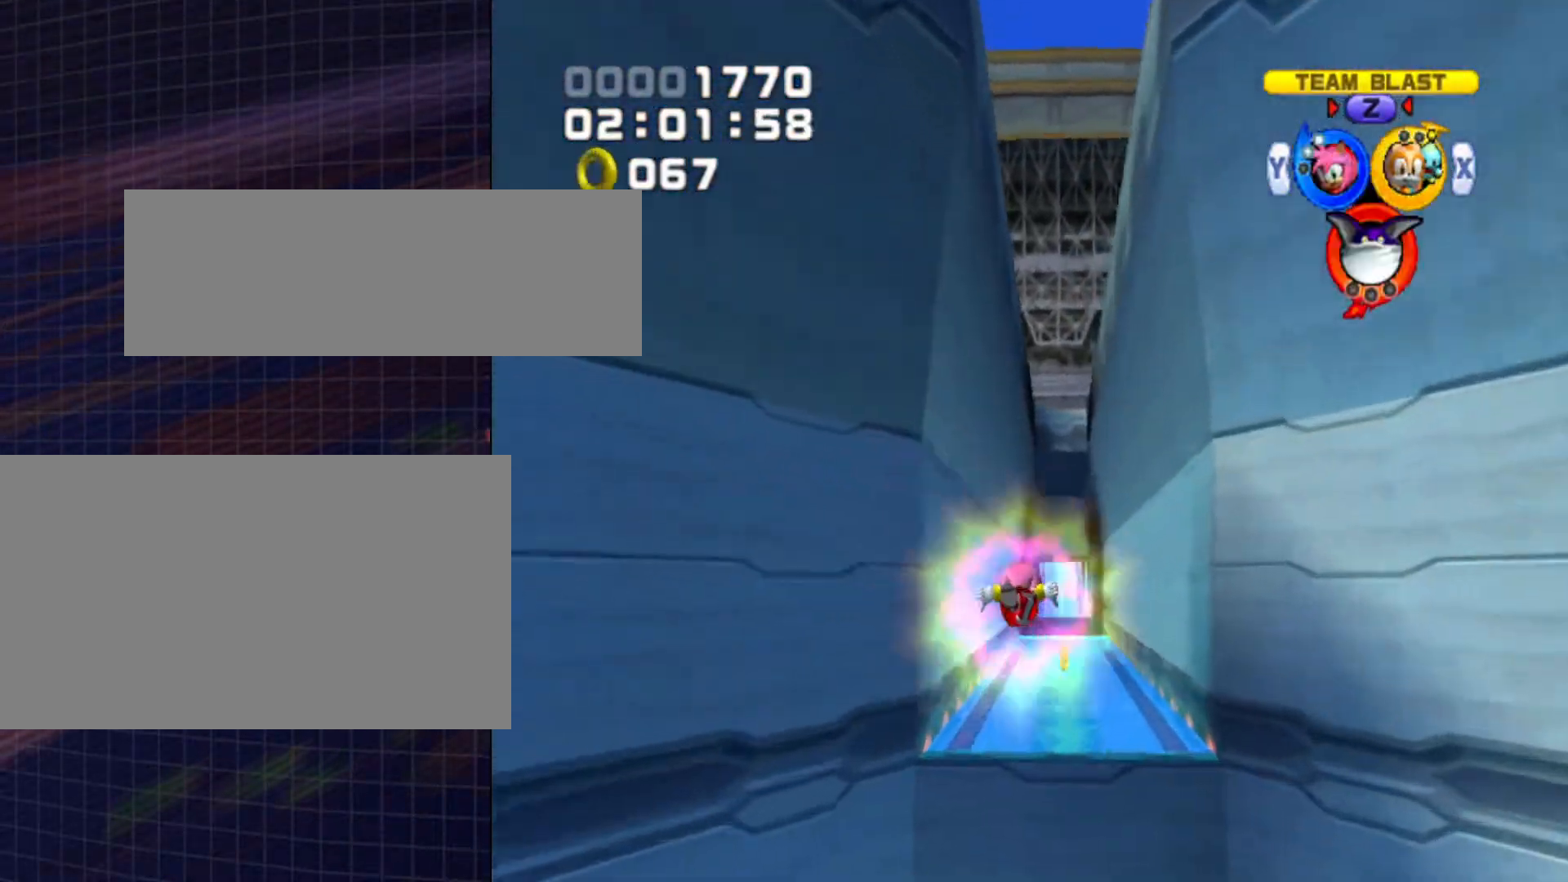
{"buttons": [], "left_stick": "up", "right_stick": "center", "events": []}
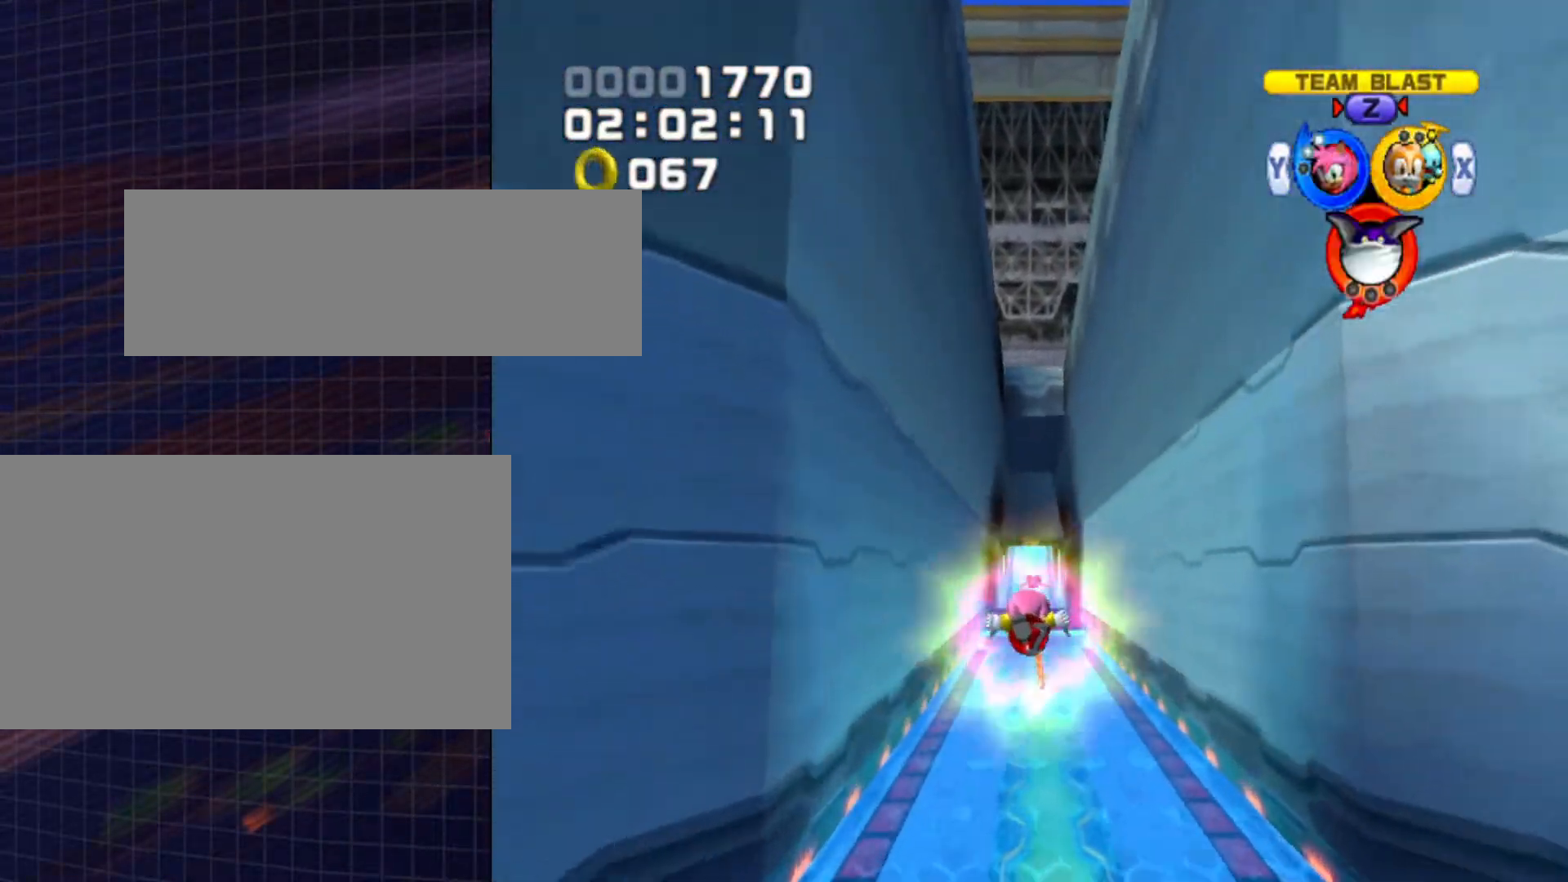
{"buttons": [], "left_stick": "up", "right_stick": "center", "events": []}
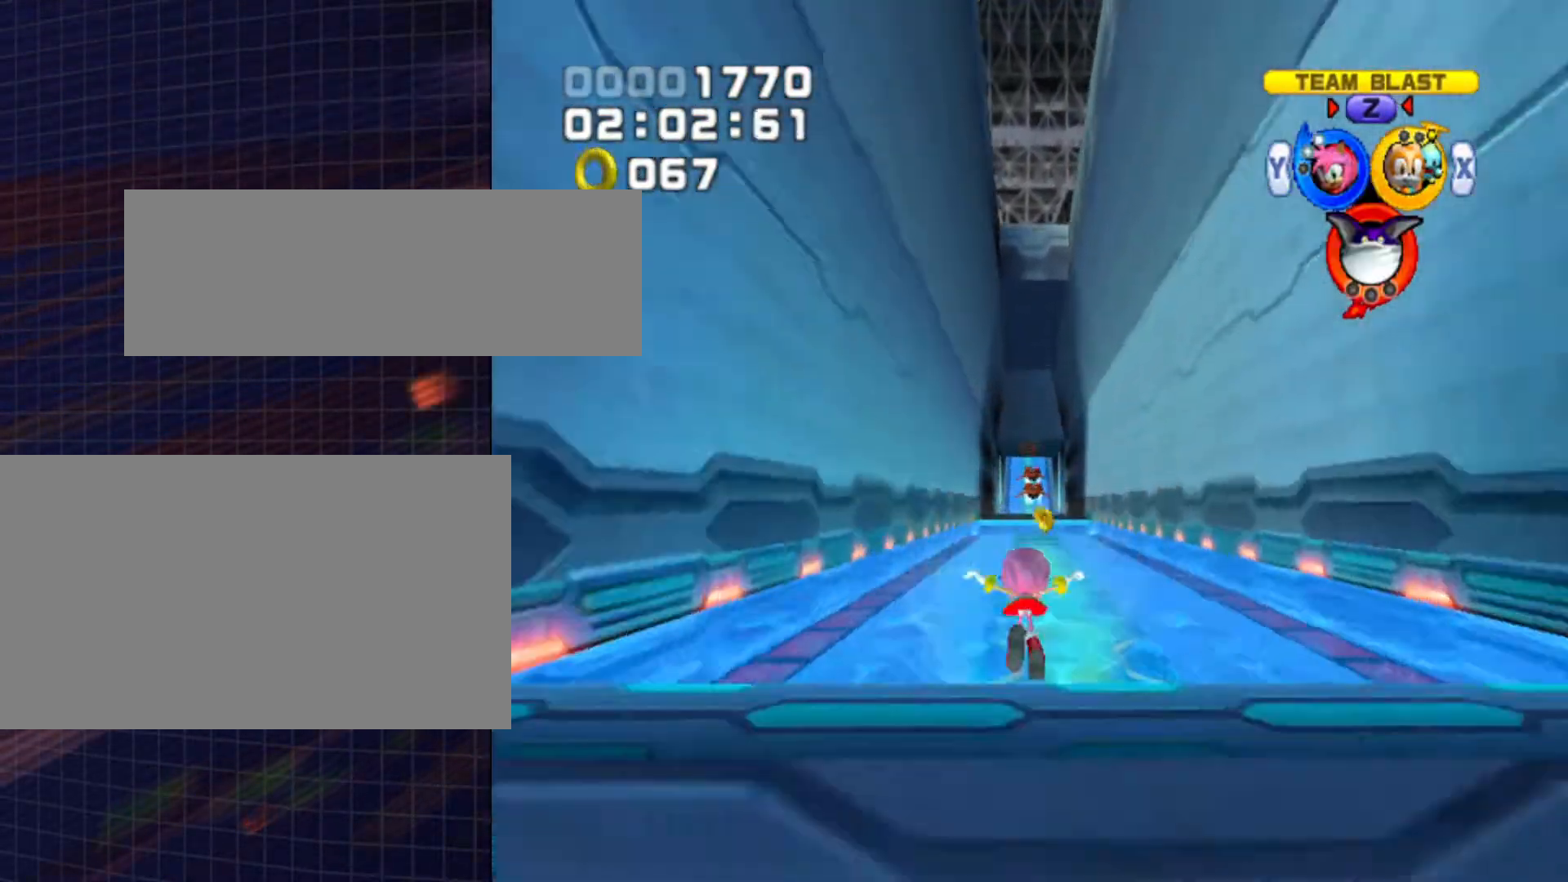
{"buttons": ["B"], "left_stick": "up", "right_stick": "center", "events": [[100, "A", "down"], [267, "A", "up"], [467, "B", "down"]]}
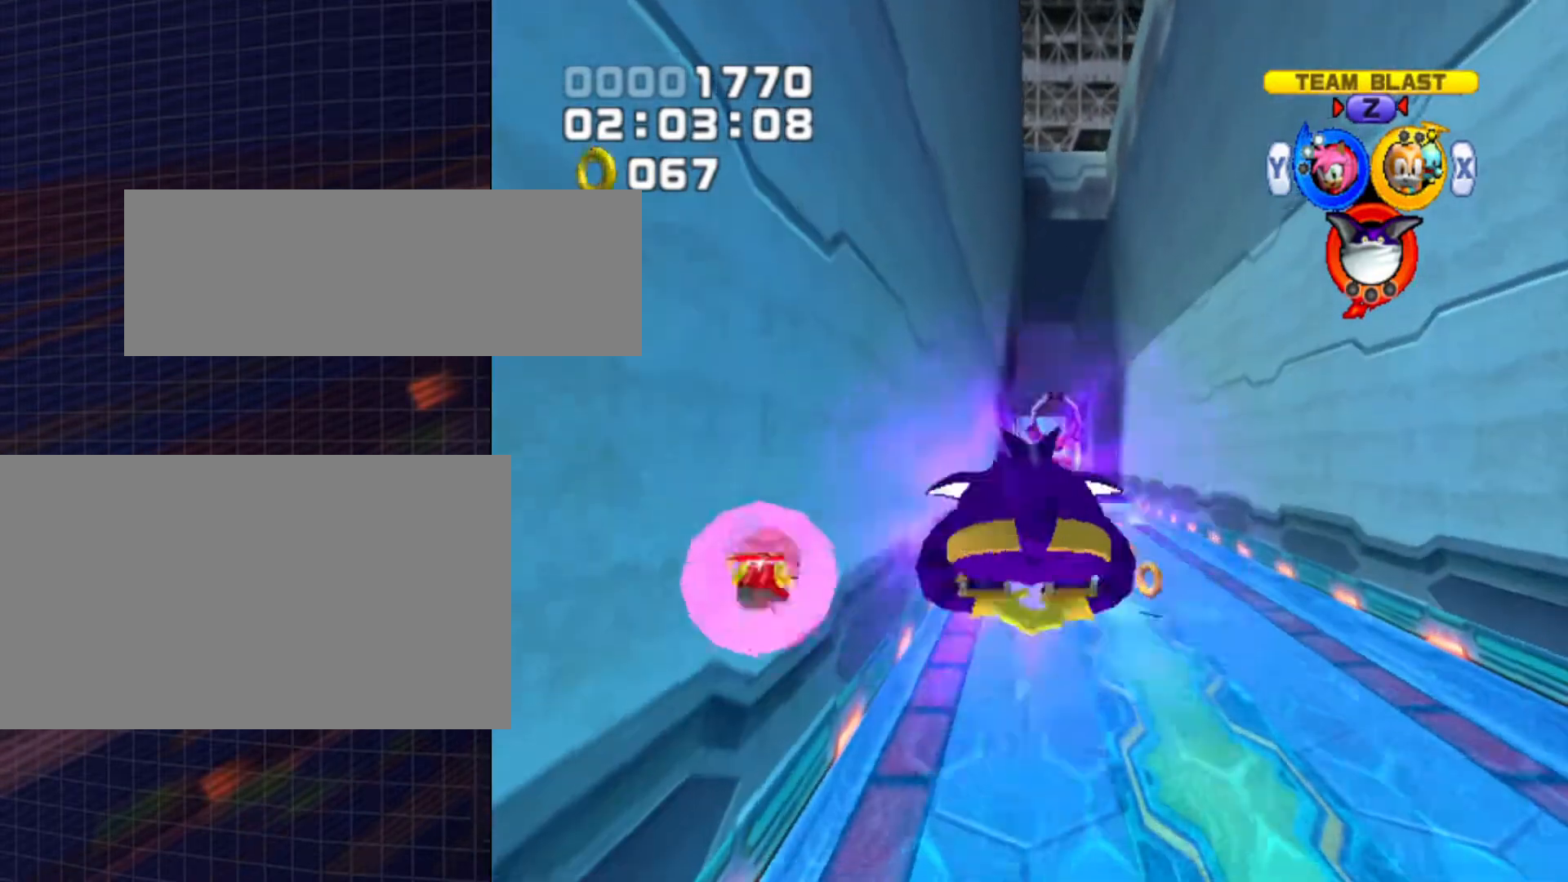
{"buttons": [], "left_stick": "up", "right_stick": "center", "events": [[33, "B", "up"], [167, "Y", "down"], [200, "Y", "up"]]}
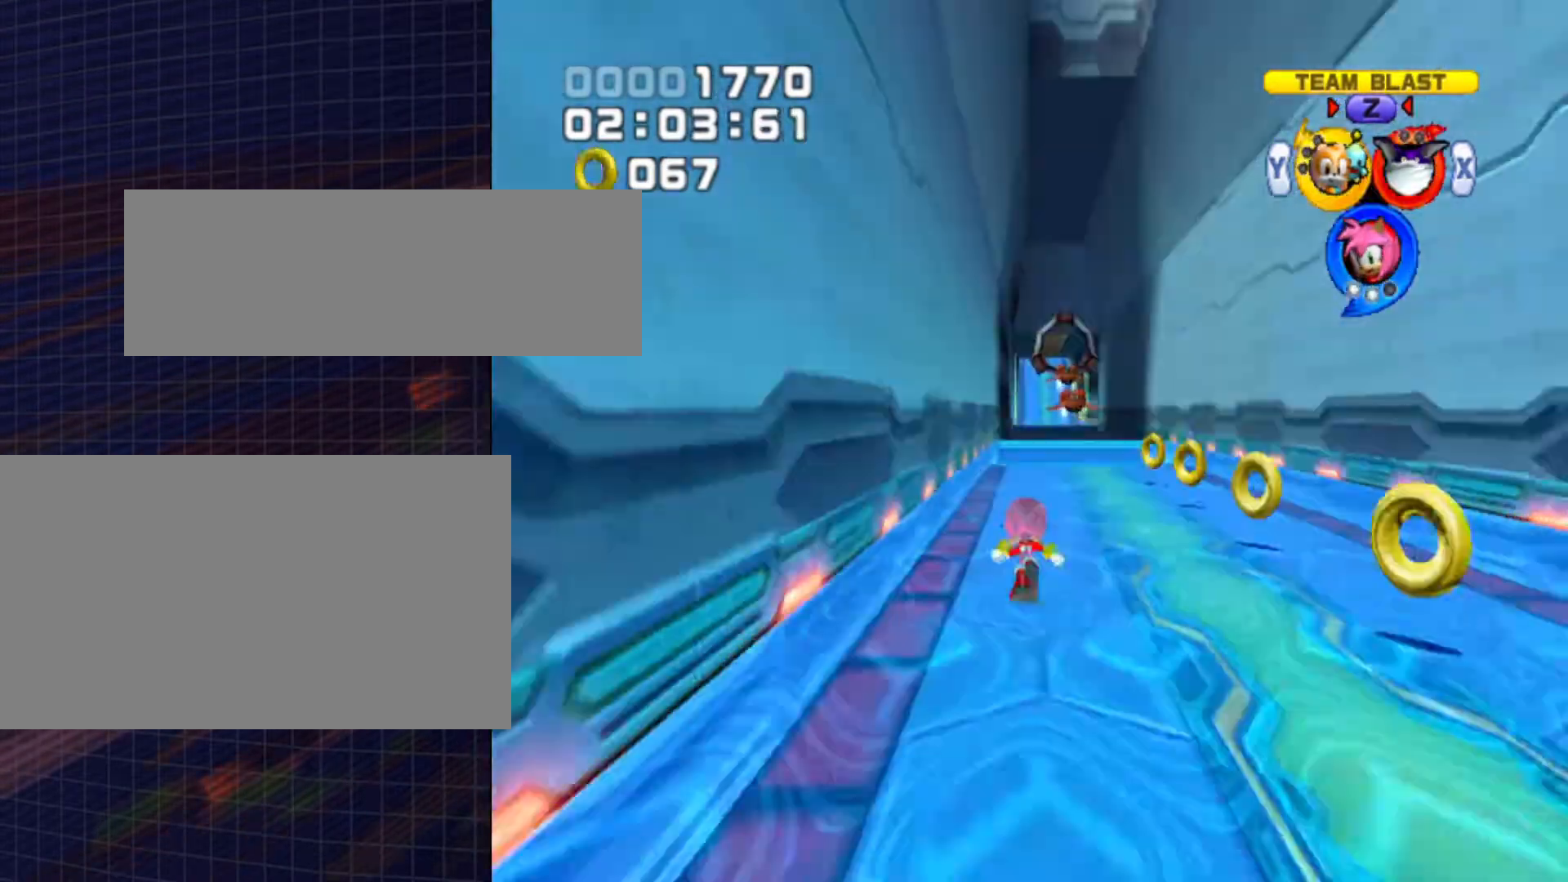
{"buttons": ["X"], "left_stick": "up", "right_stick": "center", "events": [[267, "X", "down"], [300, "X", "up"], [367, "X", "down"]]}
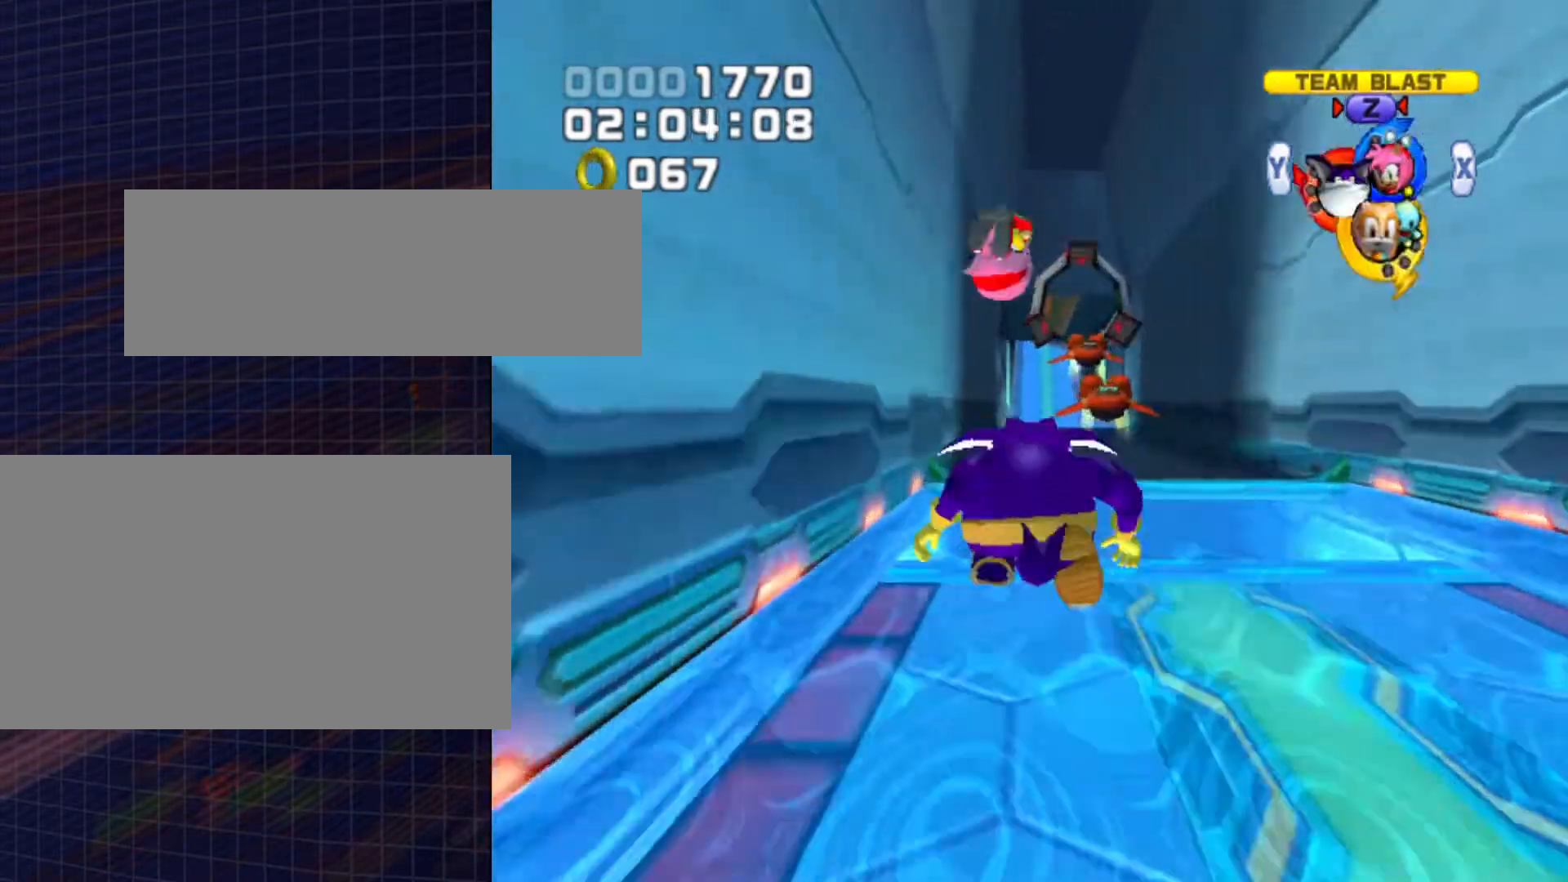
{"buttons": [], "left_stick": "up", "right_stick": "center", "events": [[33, "X", "up"], [100, "A", "down"], [300, "A", "up"]]}
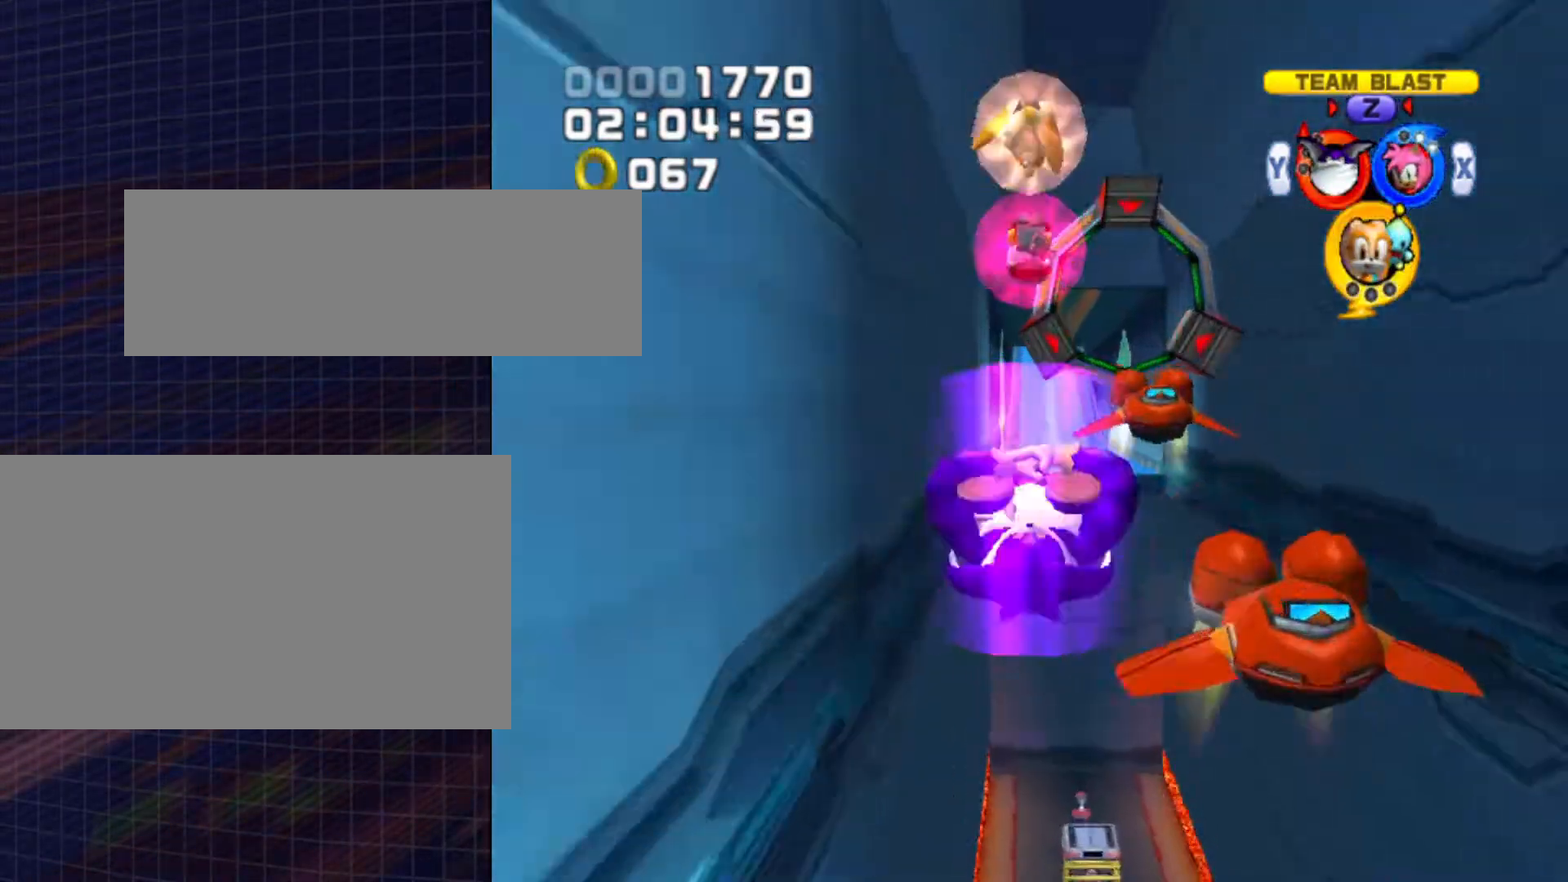
{"buttons": [], "left_stick": "up-right", "right_stick": "center", "events": [[267, "left_stick", "up-right"]]}
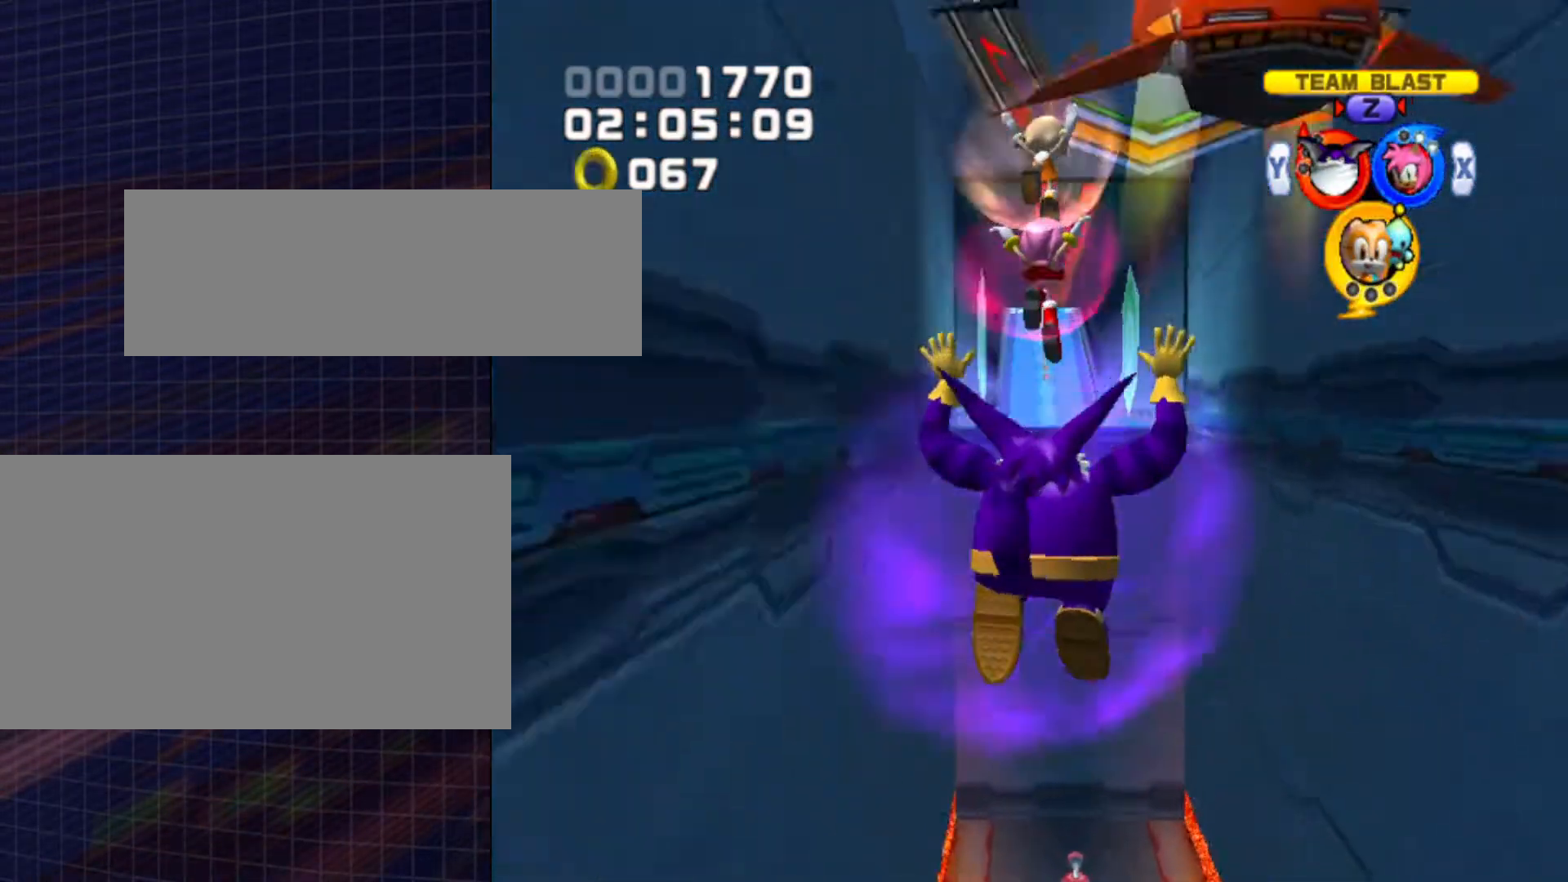
{"buttons": [], "left_stick": "up", "right_stick": "center", "events": [[100, "A", "down"], [200, "A", "up"], [267, "A", "down"], [300, "B", "down"], [300, "left_stick", "up"], [367, "A", "up"], [367, "B", "up"]]}
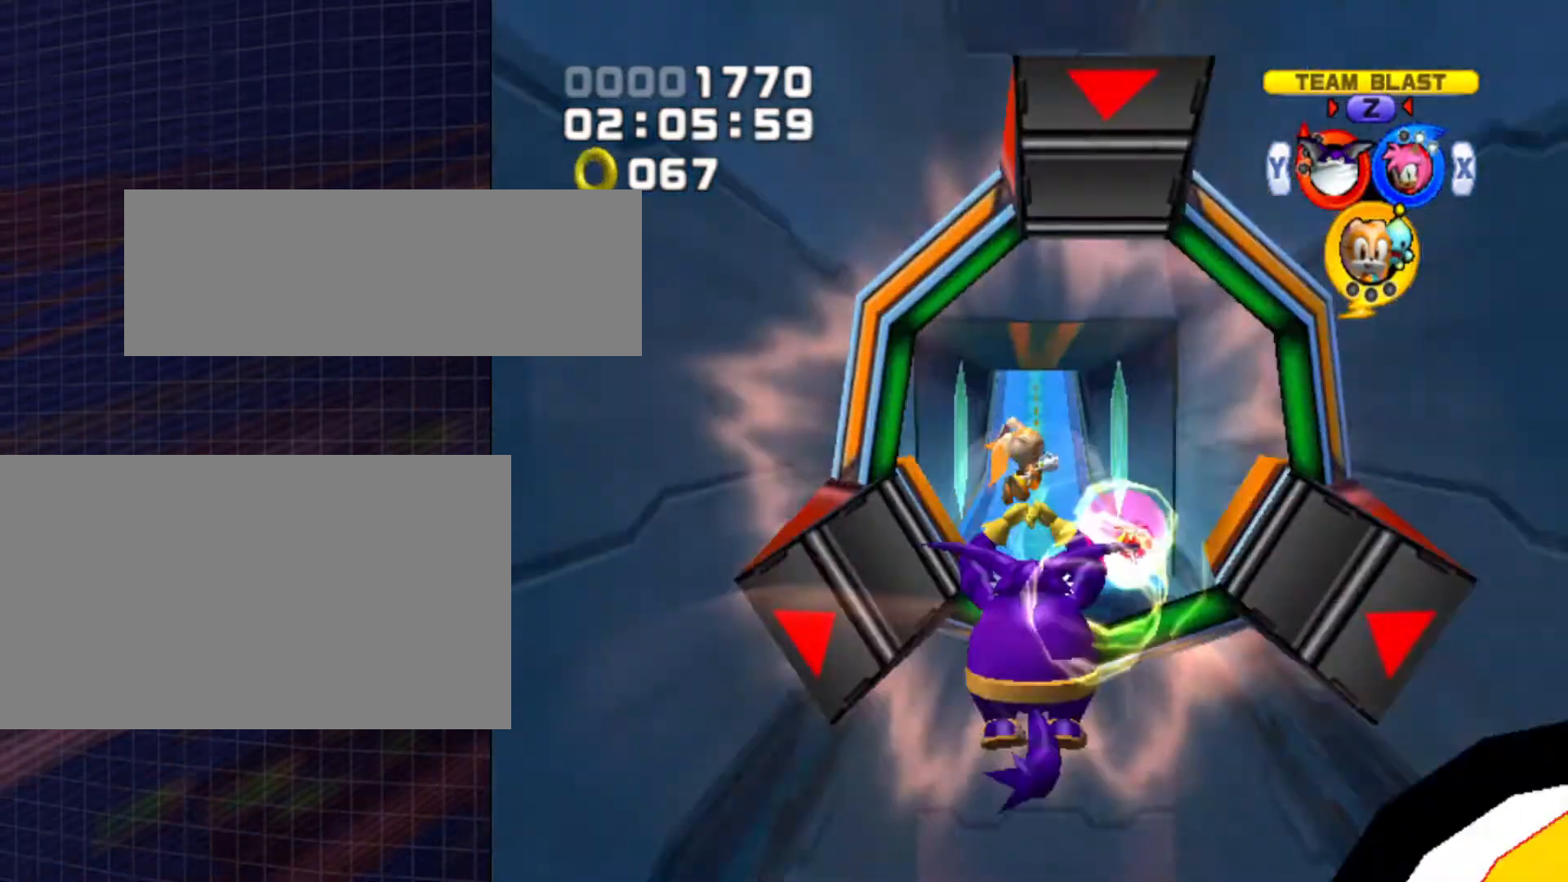
{"buttons": [], "left_stick": "up", "right_stick": "center", "events": []}
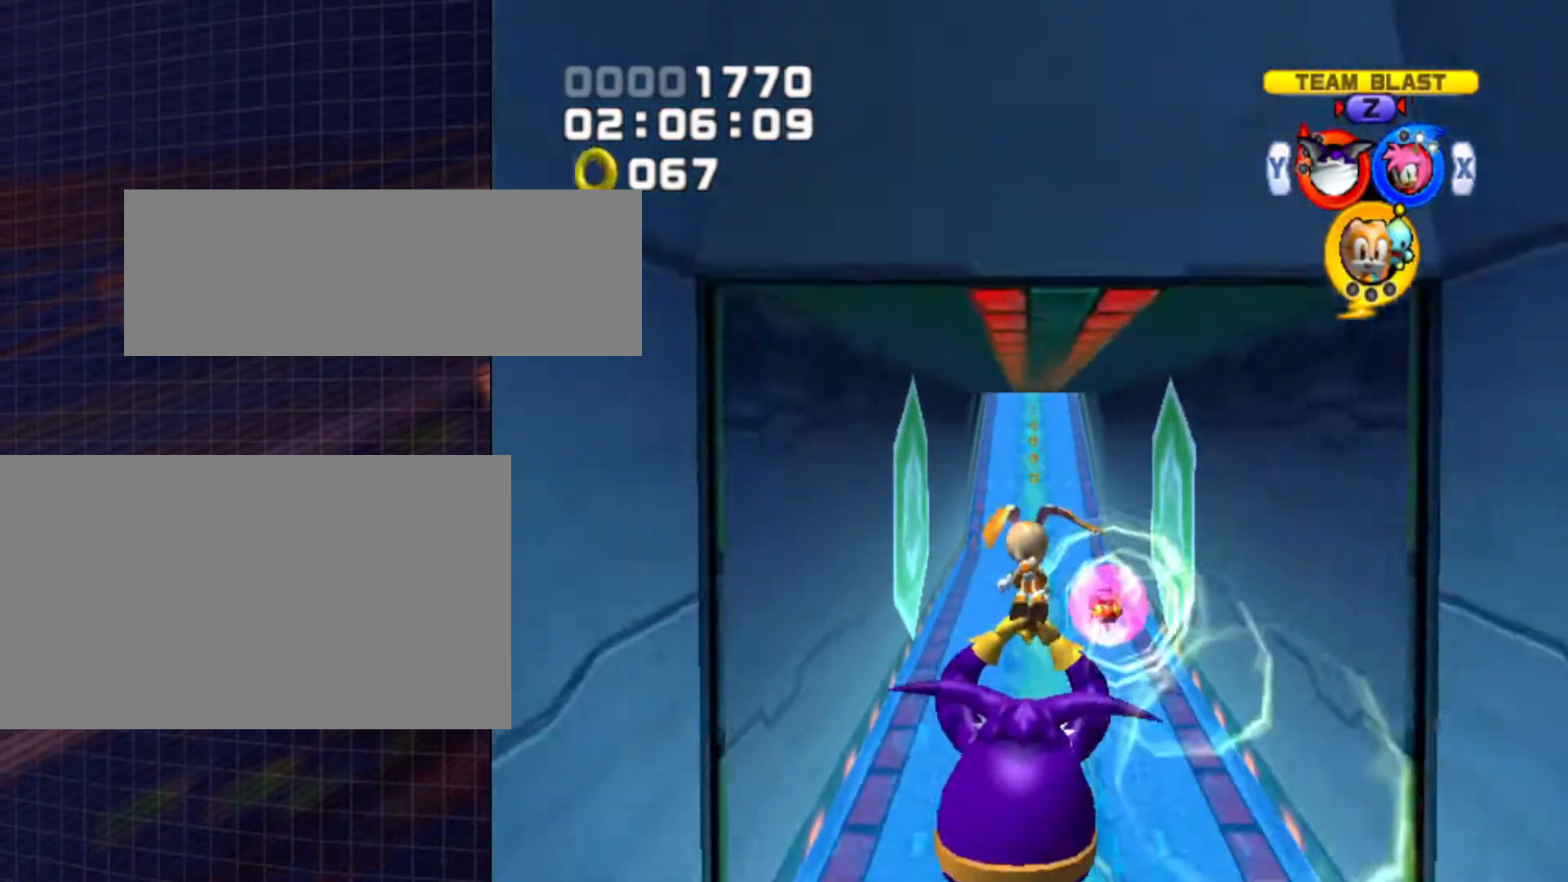
{"buttons": [], "left_stick": "up", "right_stick": "center", "events": [[33, "Y", "down"], [100, "Y", "up"]]}
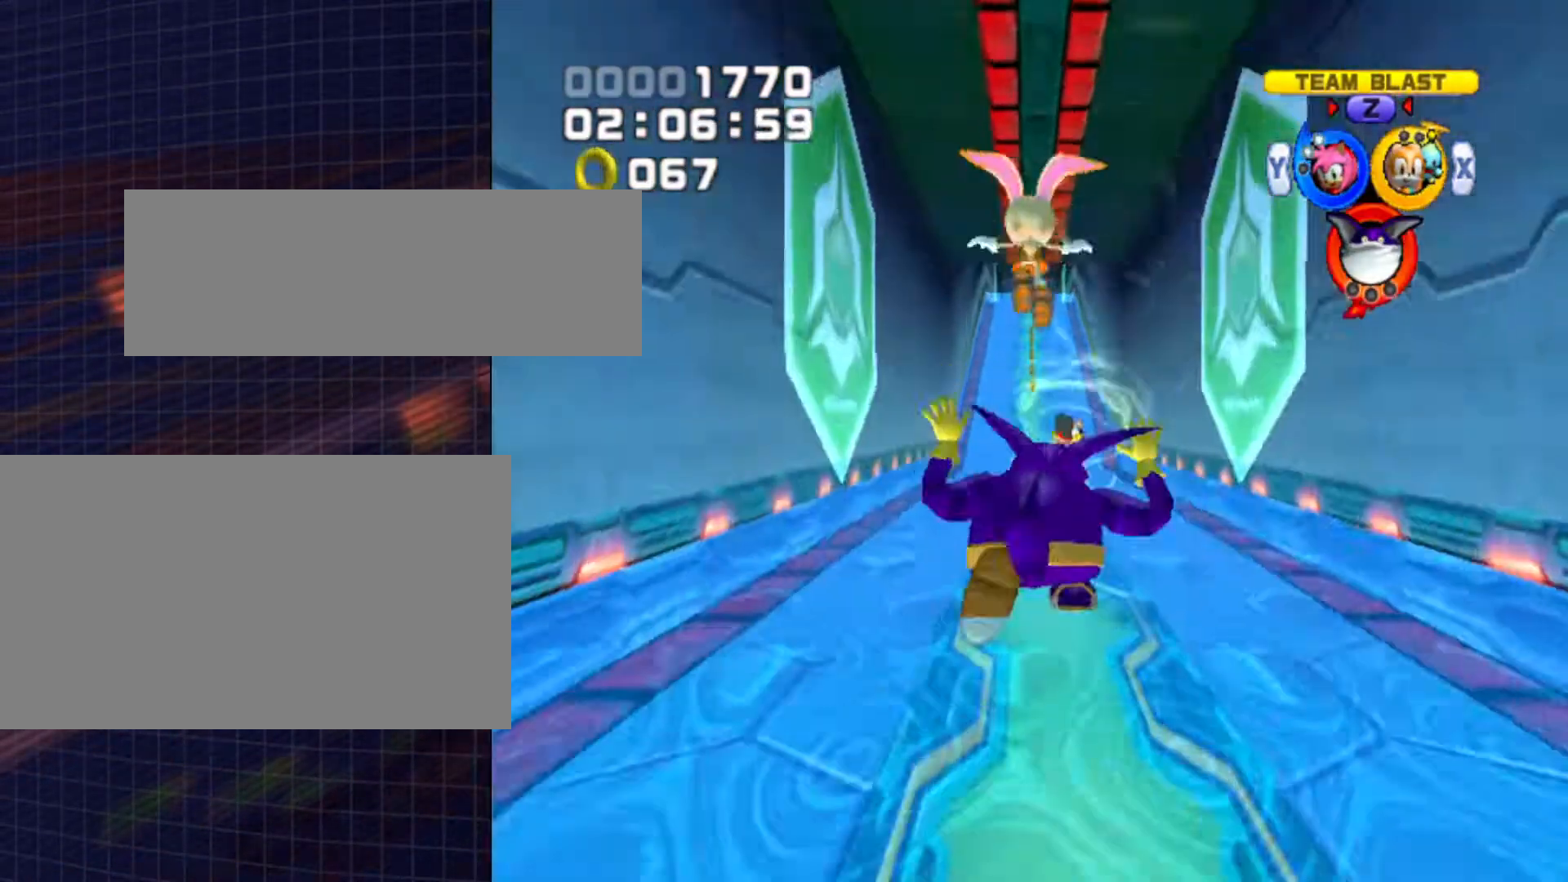
{"buttons": [], "left_stick": "up", "right_stick": "center", "events": [[100, "A", "down"], [233, "A", "up"], [400, "B", "down"], [467, "B", "up"]]}
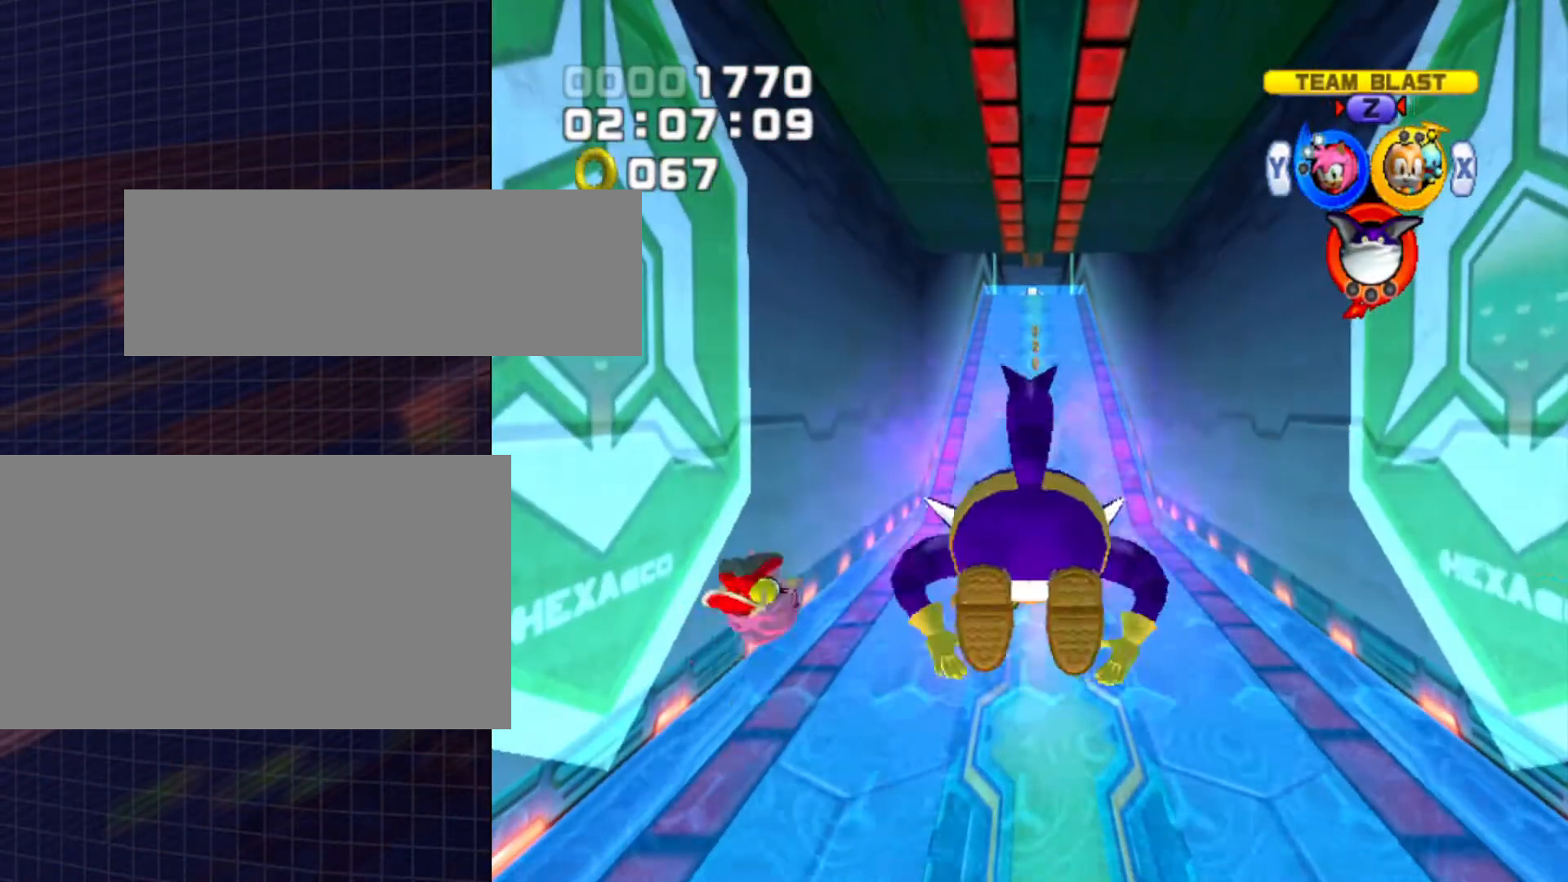
{"buttons": [], "left_stick": "up", "right_stick": "center", "events": [[67, "Y", "down"], [133, "Y", "up"]]}